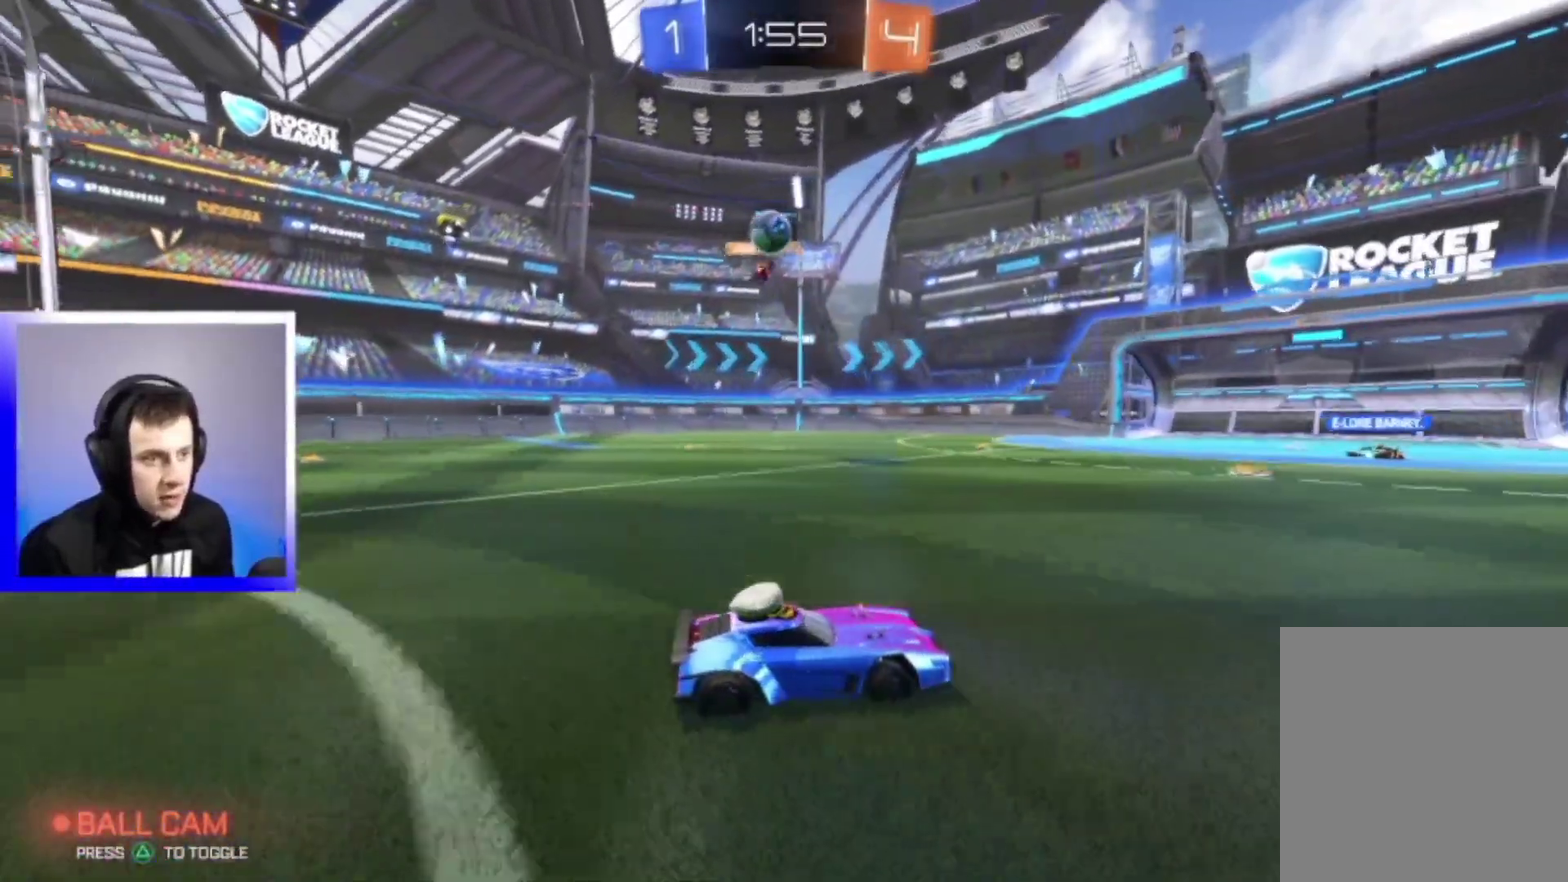
Gameplay with a controller (PlayStation layout); each line is a JSON object with the inputs held at the frame after it (dt_ms = milliseconds from this image to that frame). "events" lists button and stick changes between this image and that frame as [ms after this image, input, new state], when the widget could be followed in between. This overlay highlights the sticks when they move; stick clicks (L3) are not distinguishable.
{"dt_ms": 400, "buttons": ["R2"], "left_stick": "left", "right_stick": "center", "events": [[317, "left_stick", "left"]]}
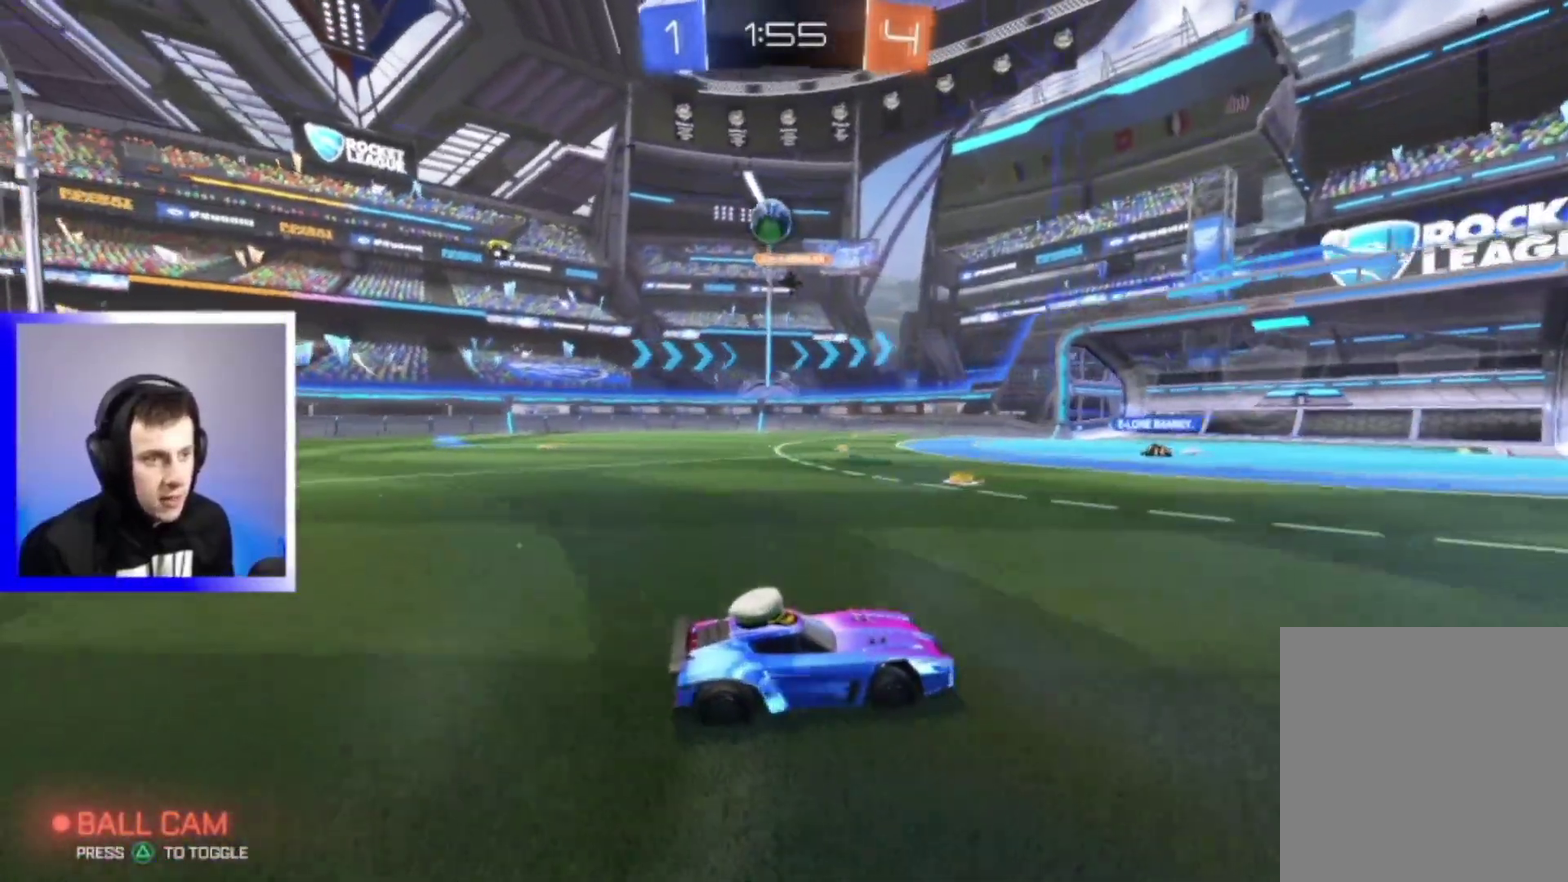
{"dt_ms": 800, "buttons": ["R2"], "left_stick": "left", "right_stick": "center", "events": [[33, "left_stick", "center"], [383, "left_stick", "down-right"], [483, "left_stick", "center"], [700, "left_stick", "left"]]}
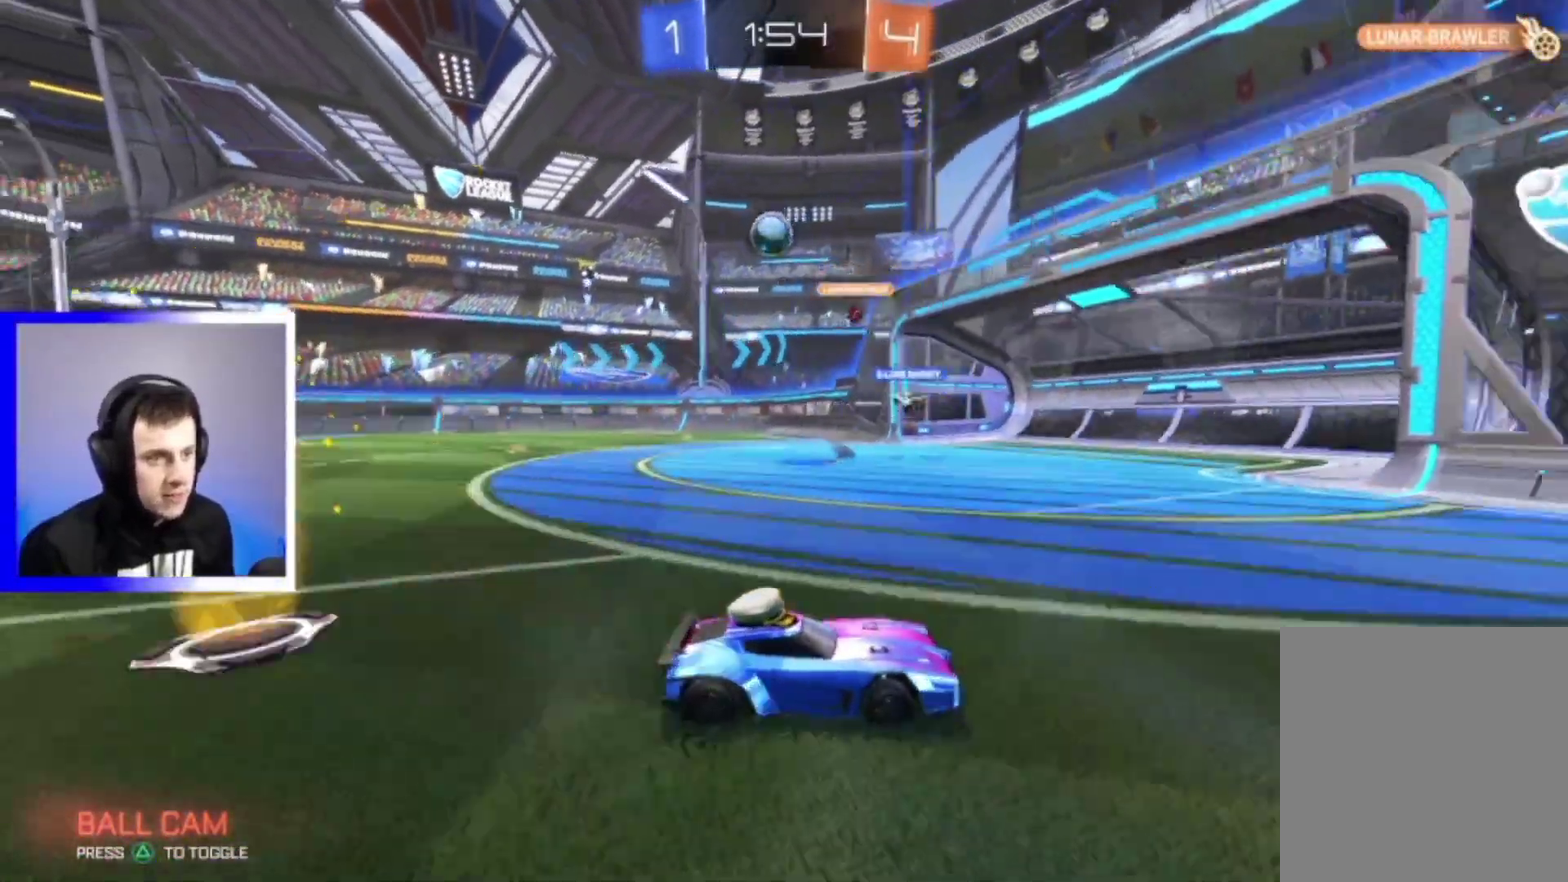
{"dt_ms": 300, "buttons": ["R2"], "left_stick": "left", "right_stick": "center", "events": []}
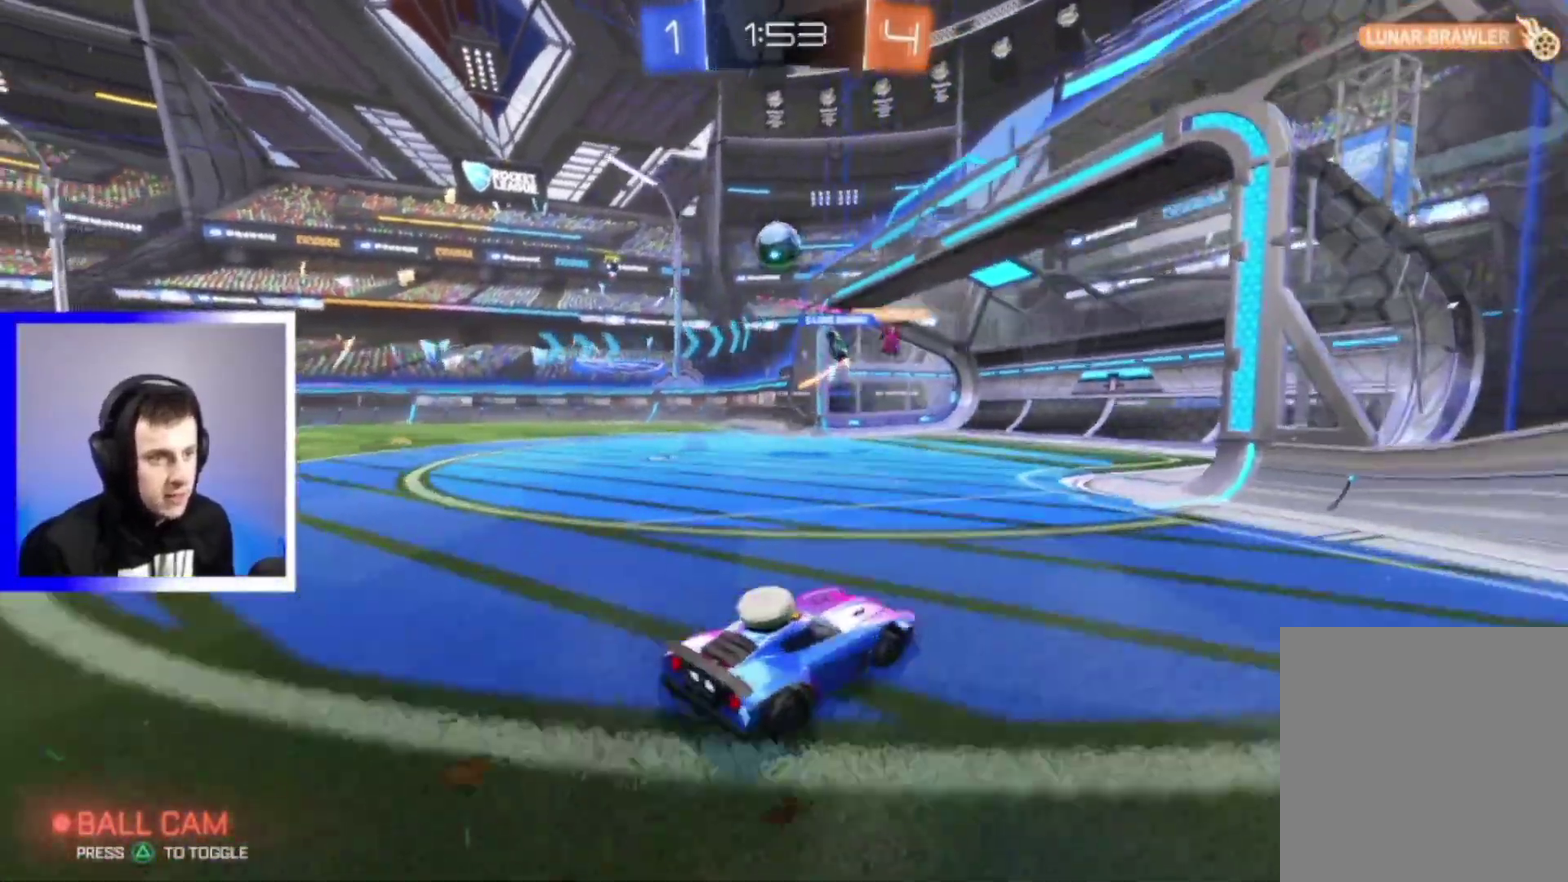
{"dt_ms": 500, "buttons": ["R2"], "left_stick": "left", "right_stick": "center", "events": [[417, "left_stick", "center"], [500, "left_stick", "left"]]}
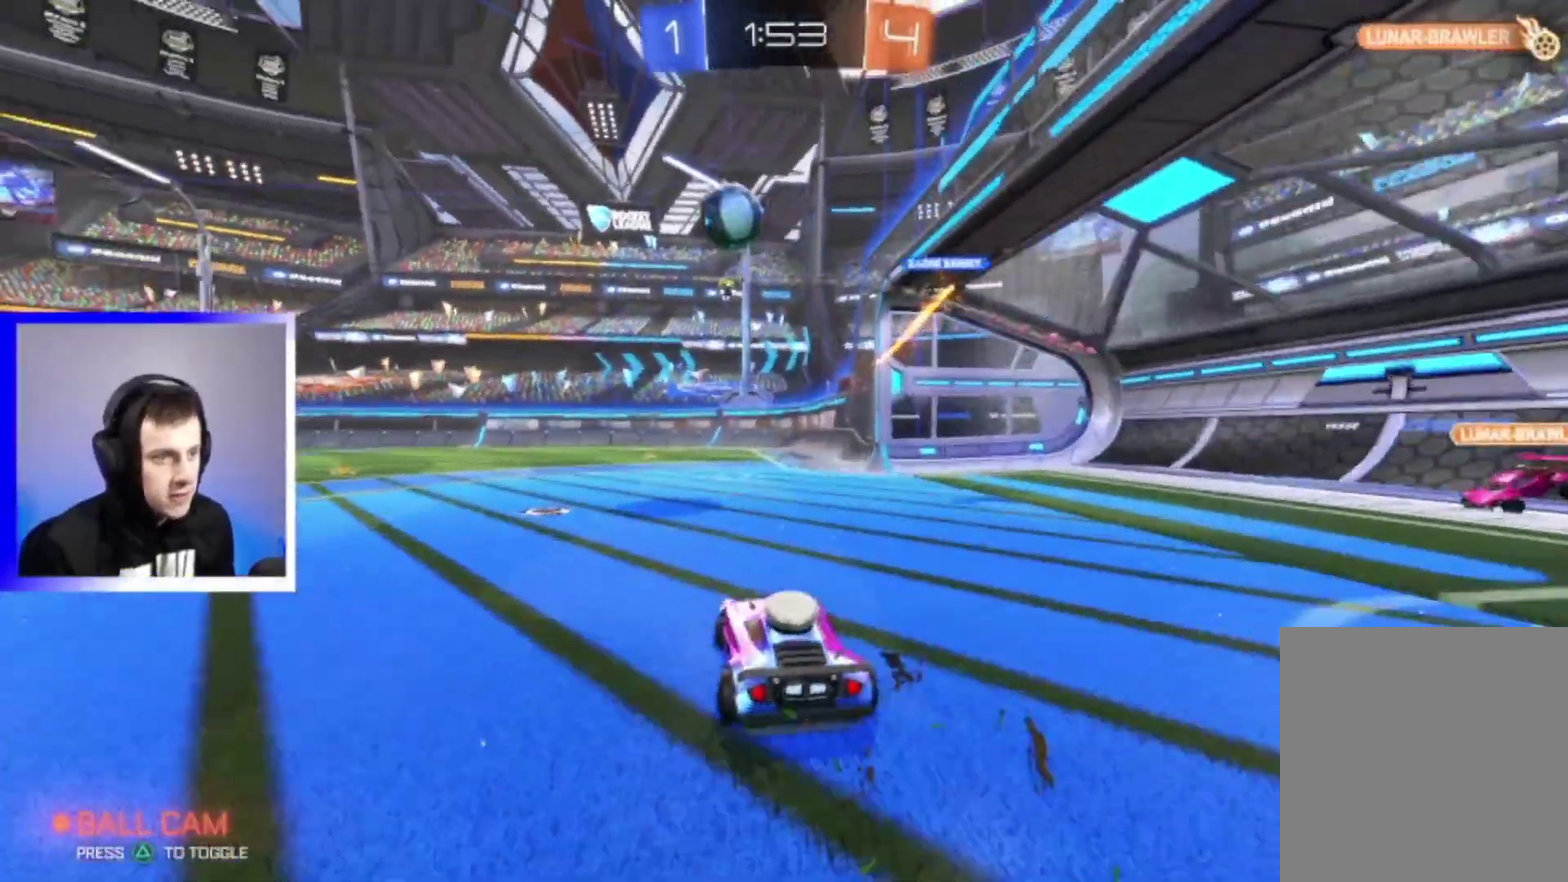
{"dt_ms": 500, "buttons": ["R2"], "left_stick": "center", "right_stick": "center", "events": [[300, "left_stick", "center"]]}
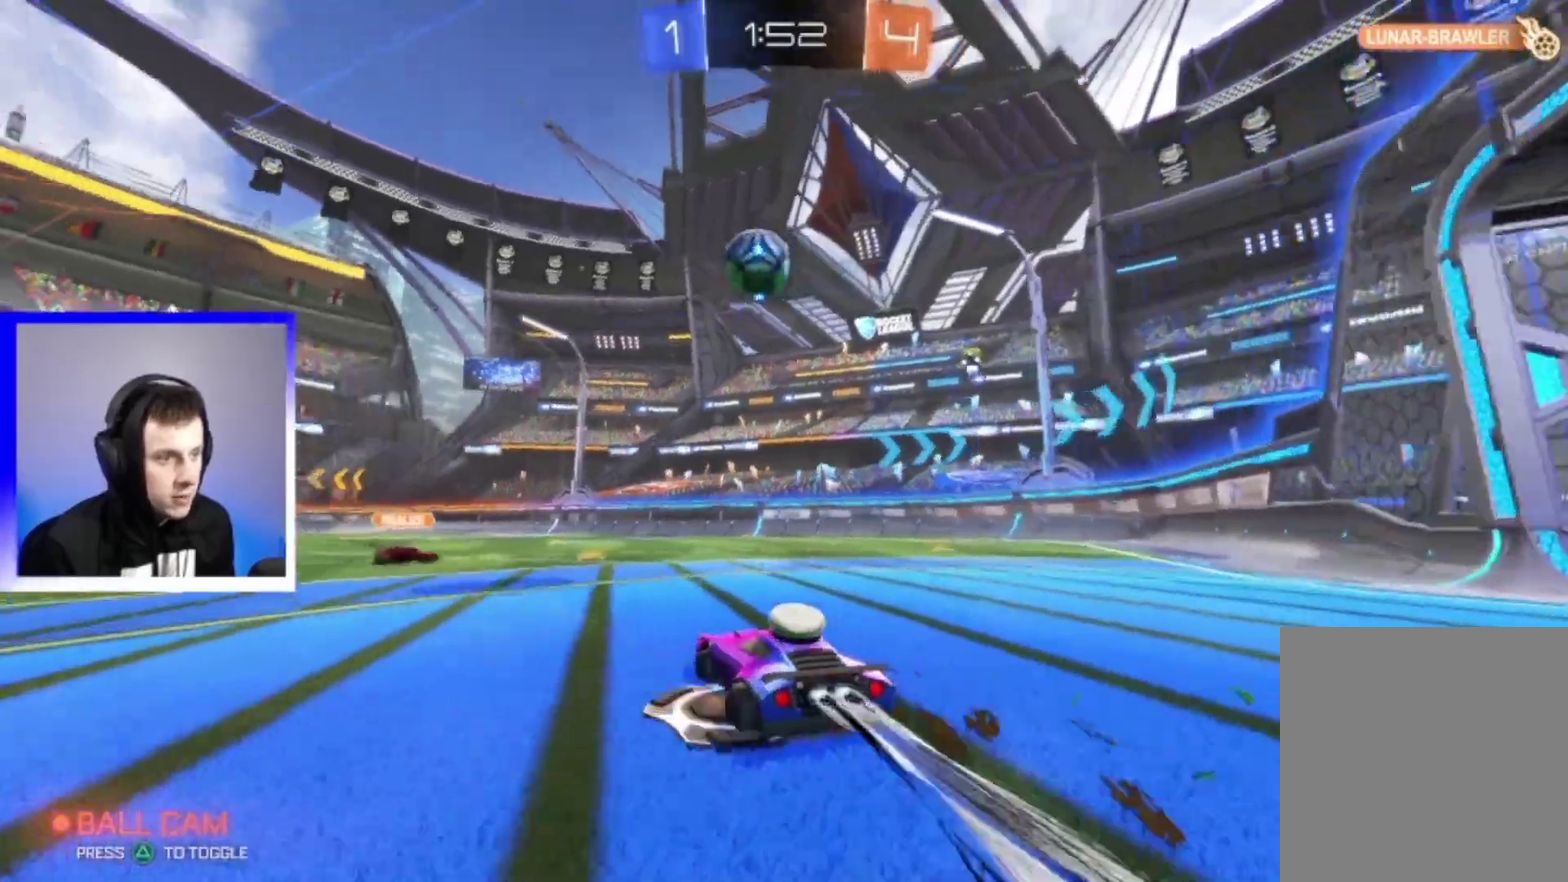
{"dt_ms": 300, "buttons": ["R2"], "left_stick": "center", "right_stick": "center", "events": []}
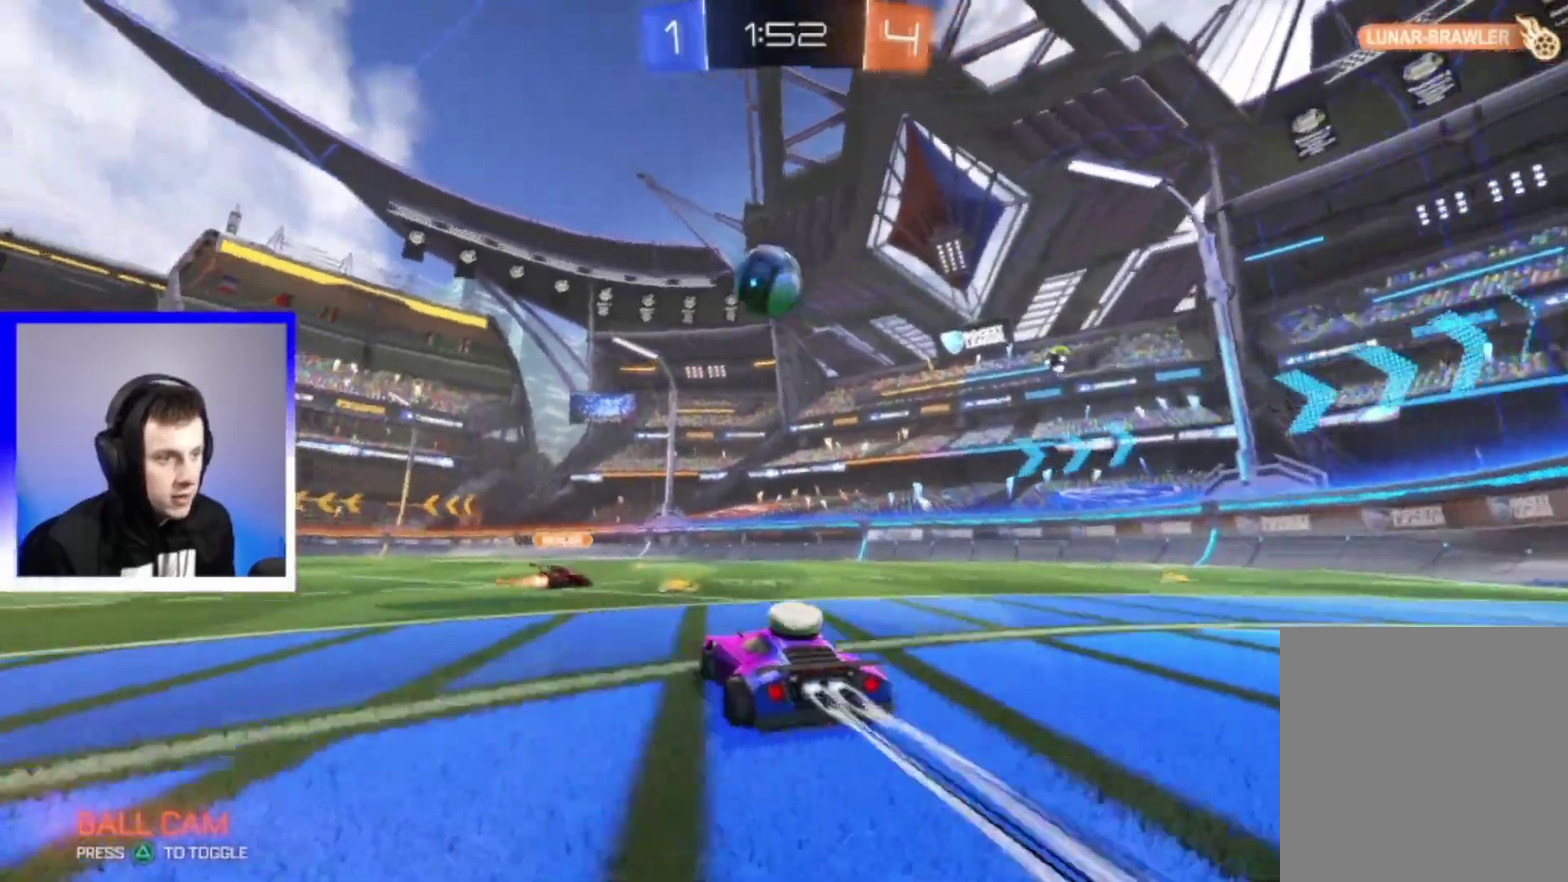
{"dt_ms": 800, "buttons": ["R2"], "left_stick": "center", "right_stick": "center", "events": []}
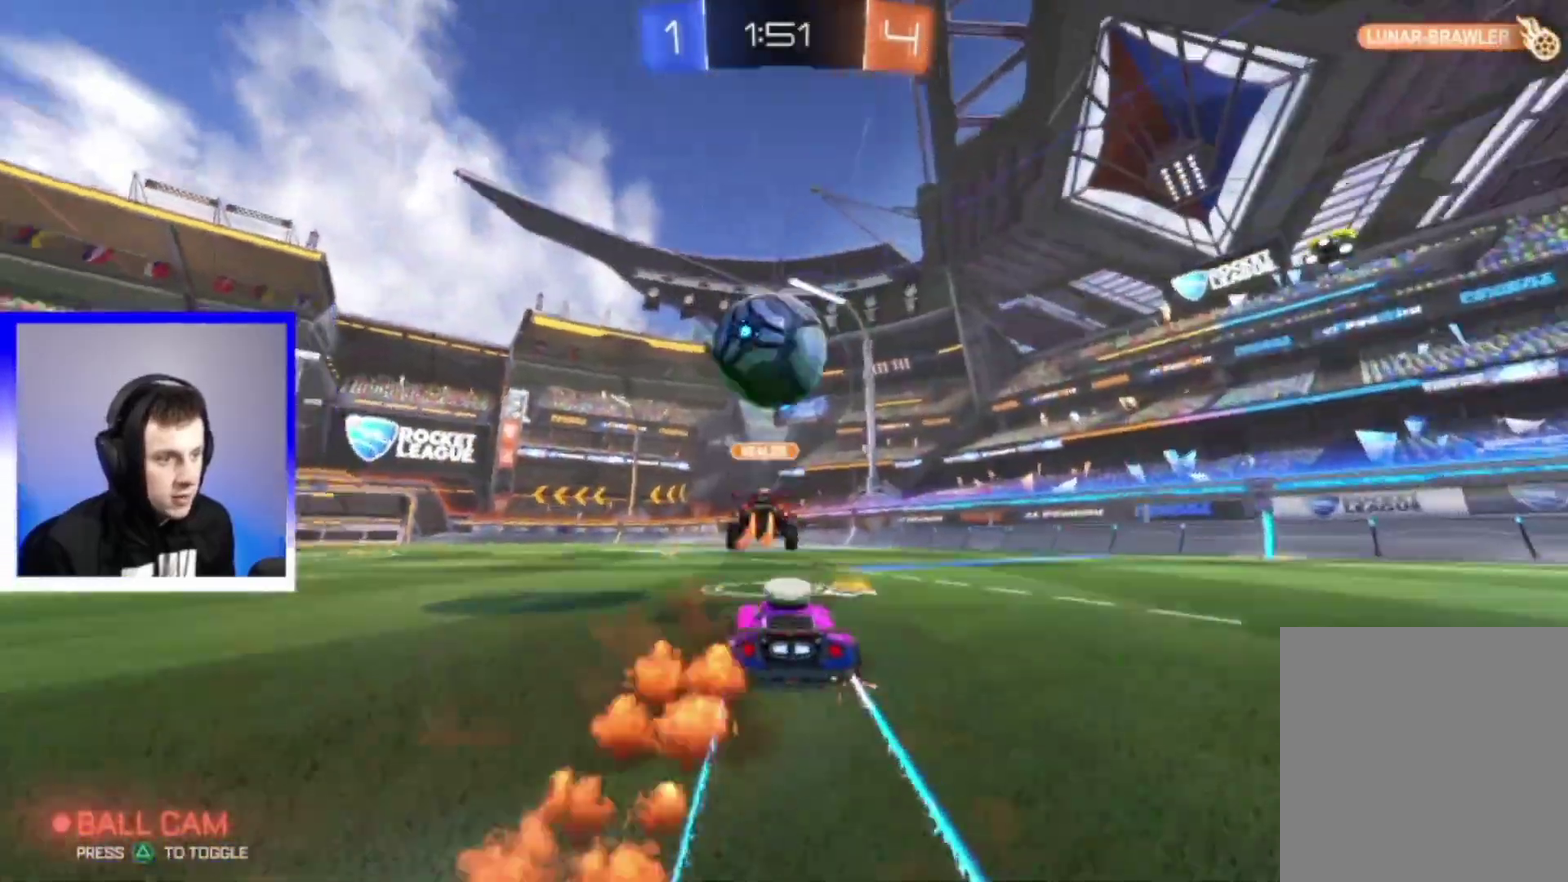
{"dt_ms": 400, "buttons": ["R2"], "left_stick": "center", "right_stick": "center", "events": []}
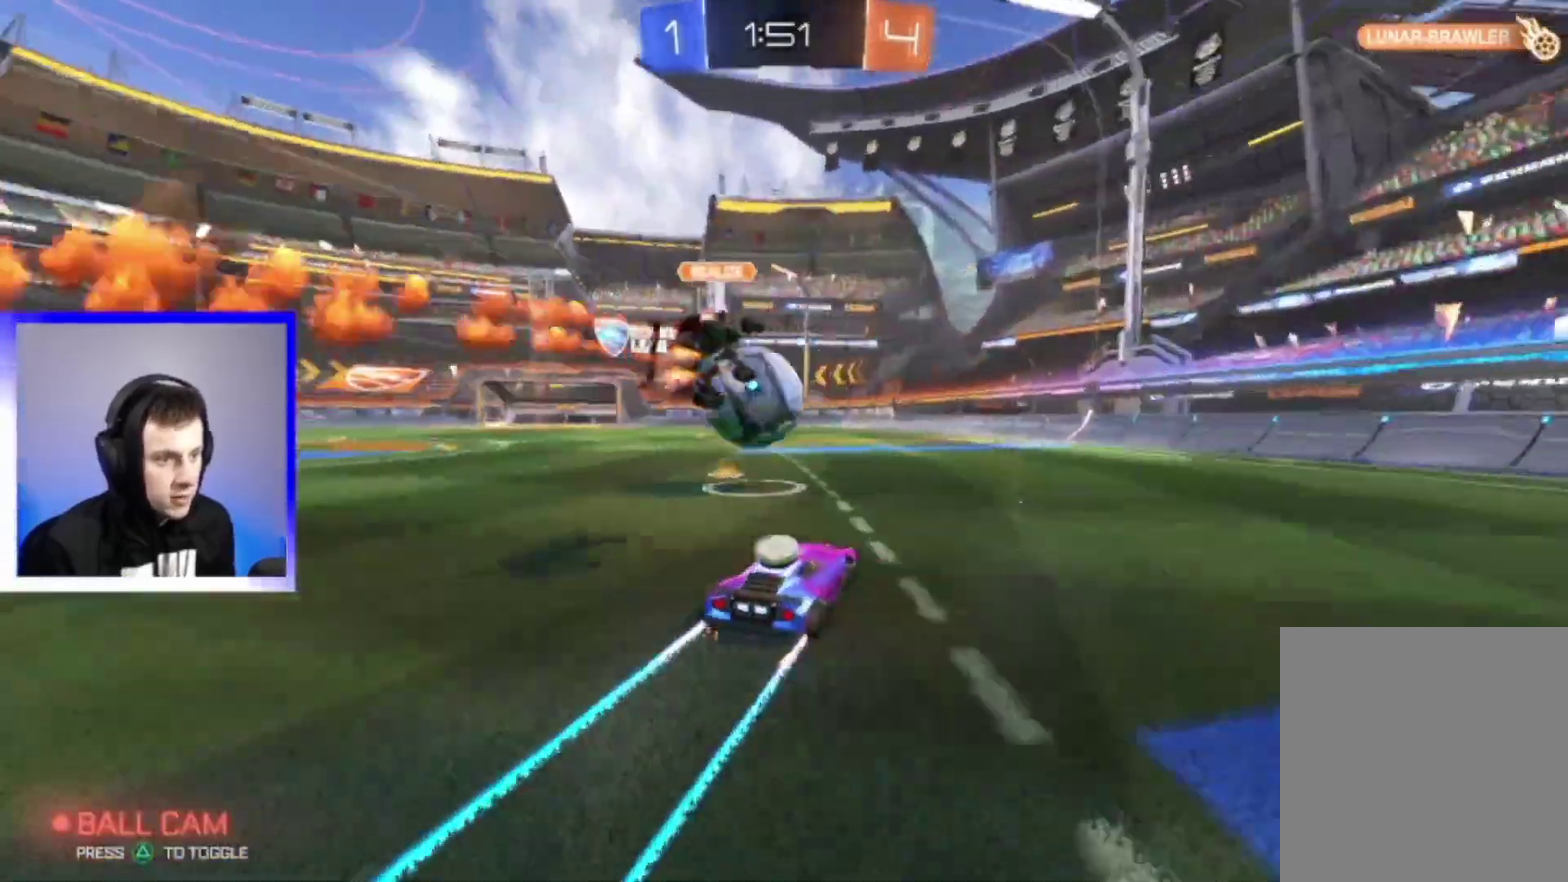
{"dt_ms": 500, "buttons": ["R2"], "left_stick": "center", "right_stick": "center", "events": [[183, "left_stick", "left"], [300, "left_stick", "center"]]}
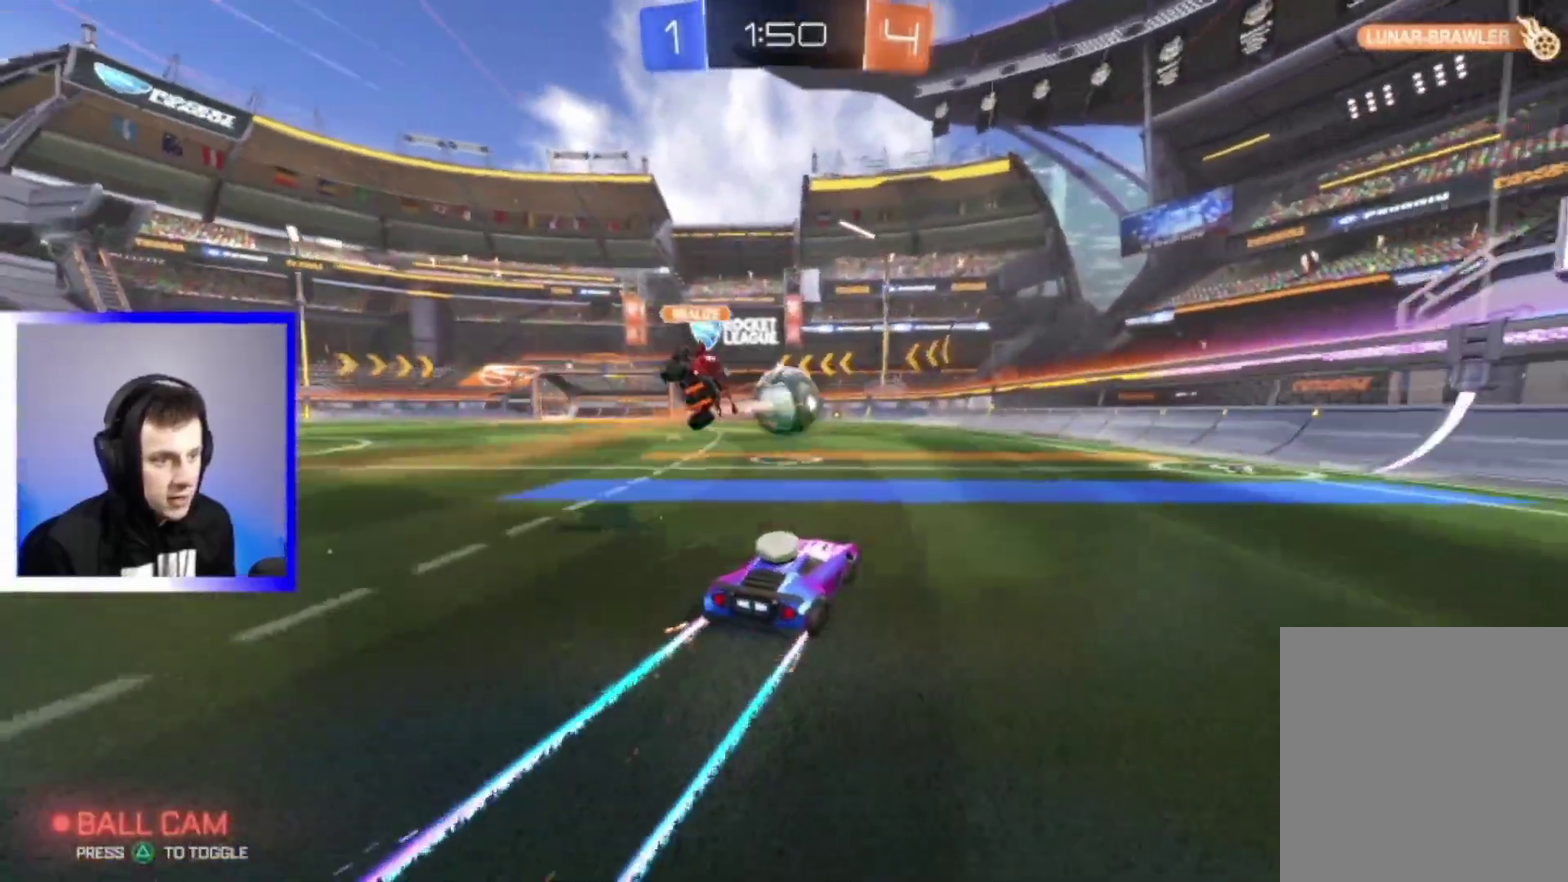
{"dt_ms": 400, "buttons": ["R2"], "left_stick": "center", "right_stick": "center", "events": []}
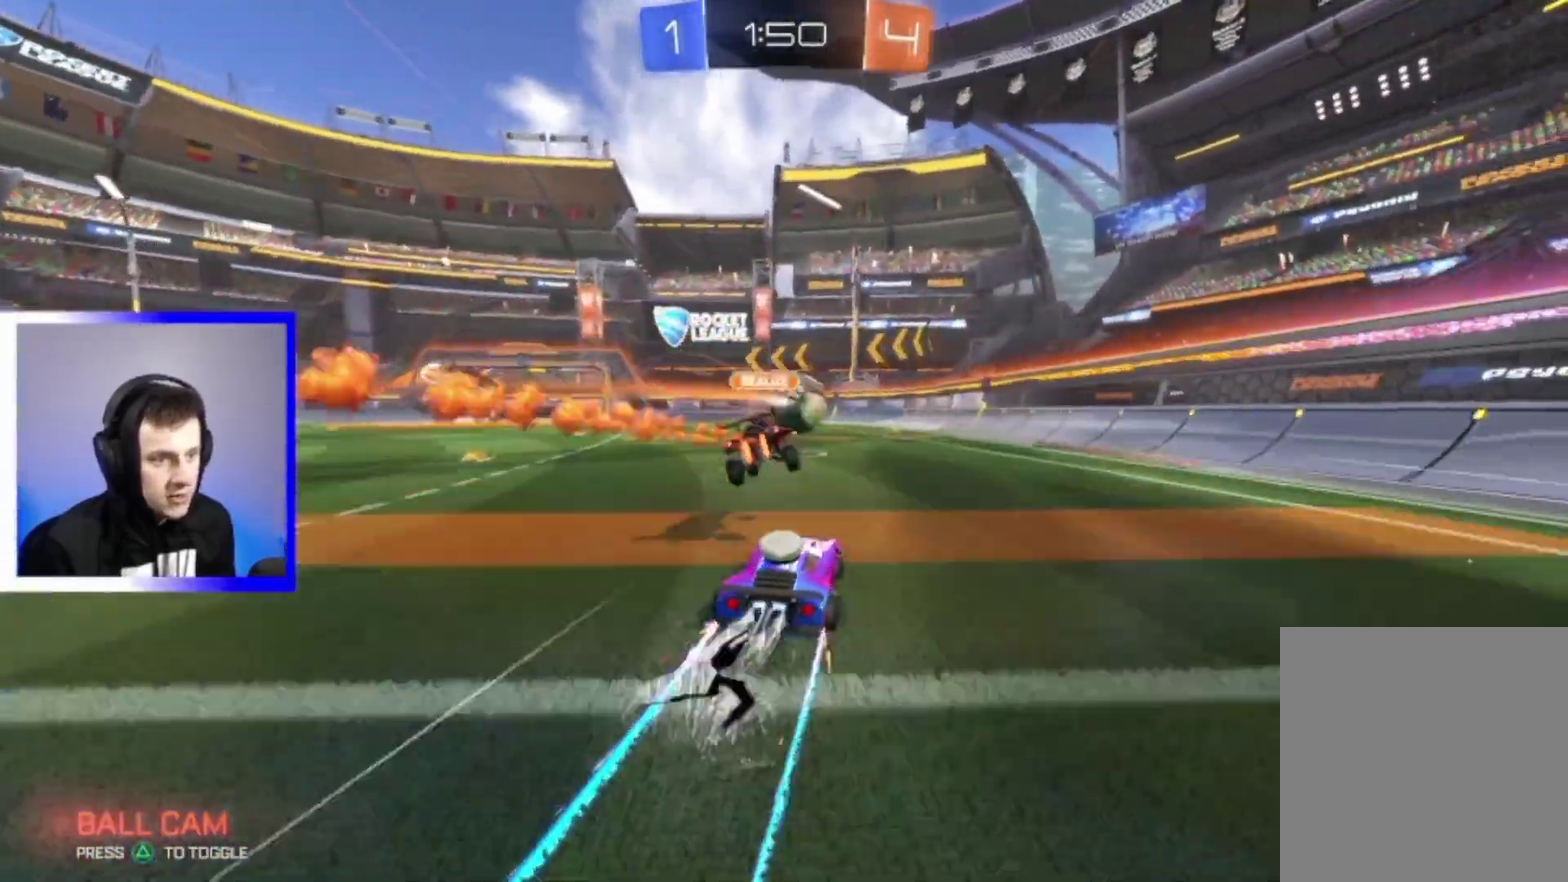
{"dt_ms": 600, "buttons": ["R2"], "left_stick": "center", "right_stick": "center", "events": []}
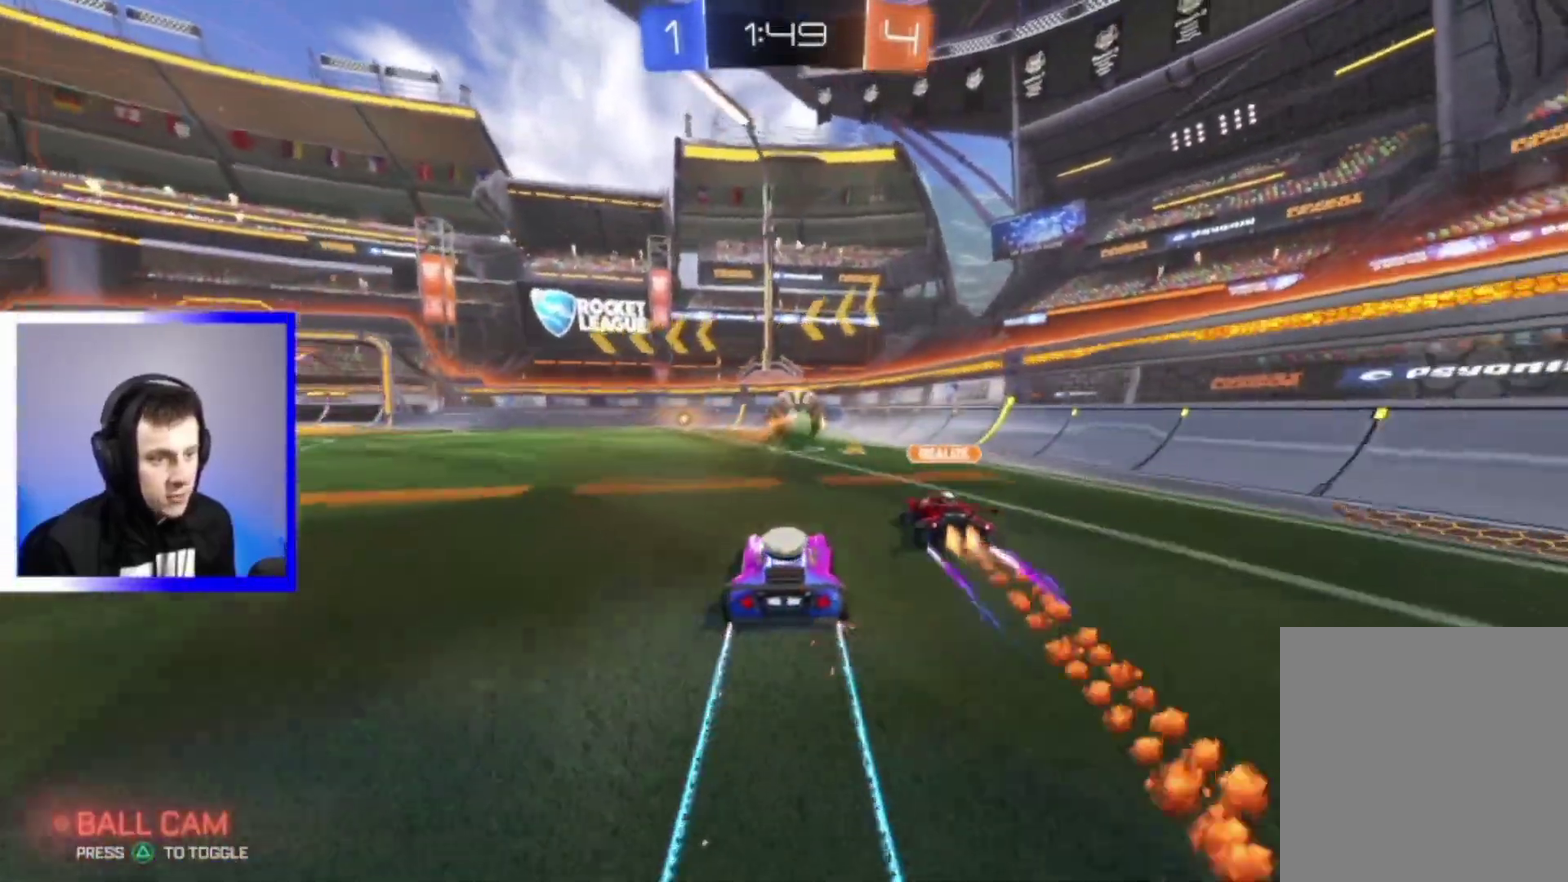
{"dt_ms": 400, "buttons": ["R2"], "left_stick": "center", "right_stick": "center", "events": []}
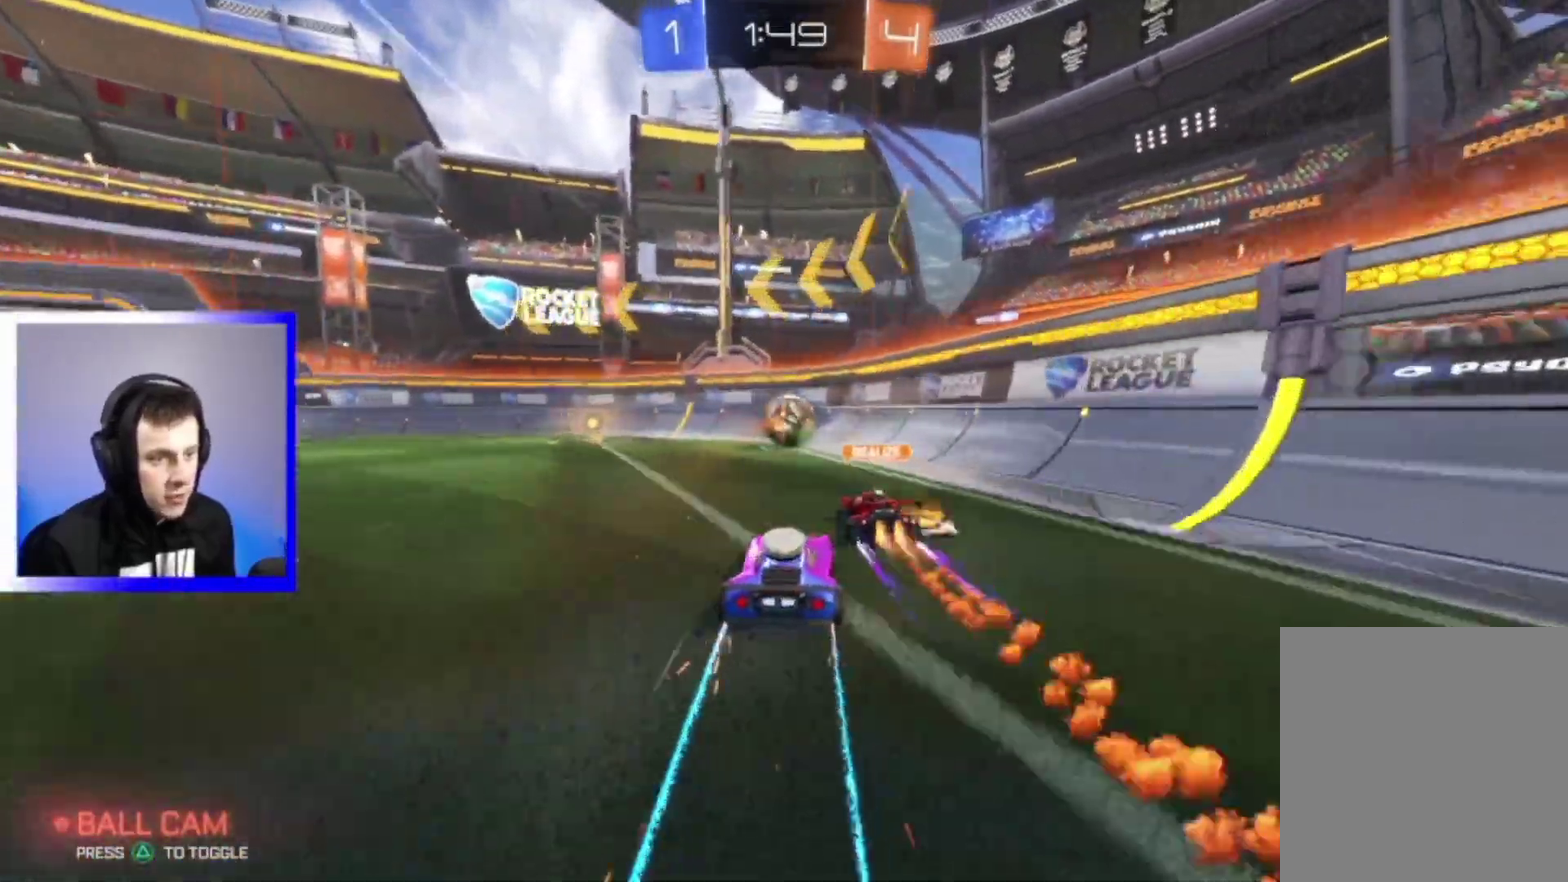
{"dt_ms": 800, "buttons": ["R2"], "left_stick": "center", "right_stick": "center", "events": []}
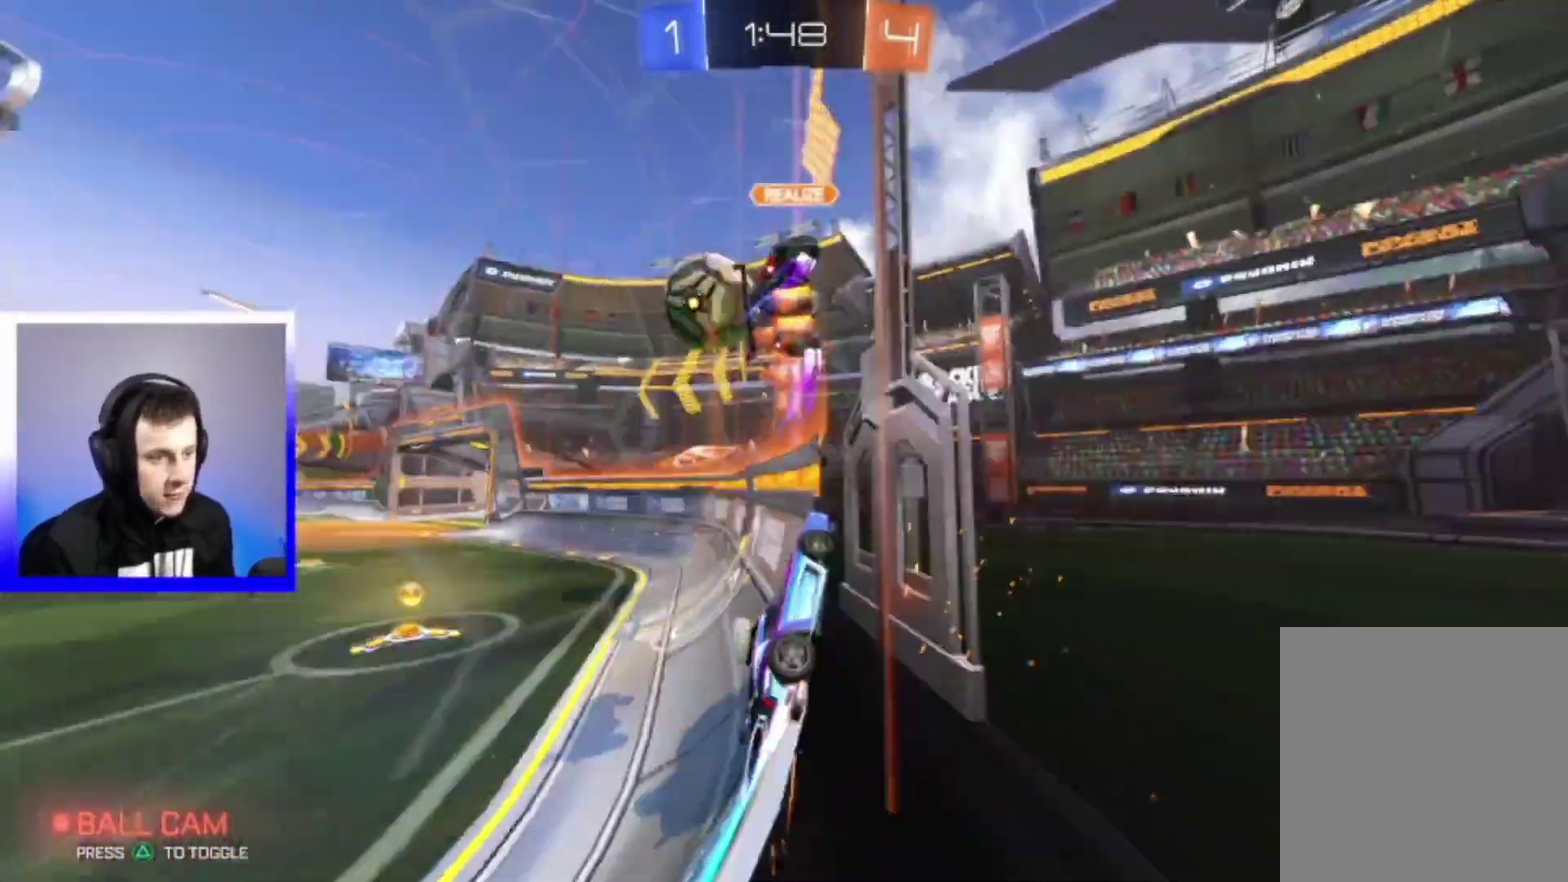
{"dt_ms": 300, "buttons": ["R2"], "left_stick": "center", "right_stick": "center", "events": []}
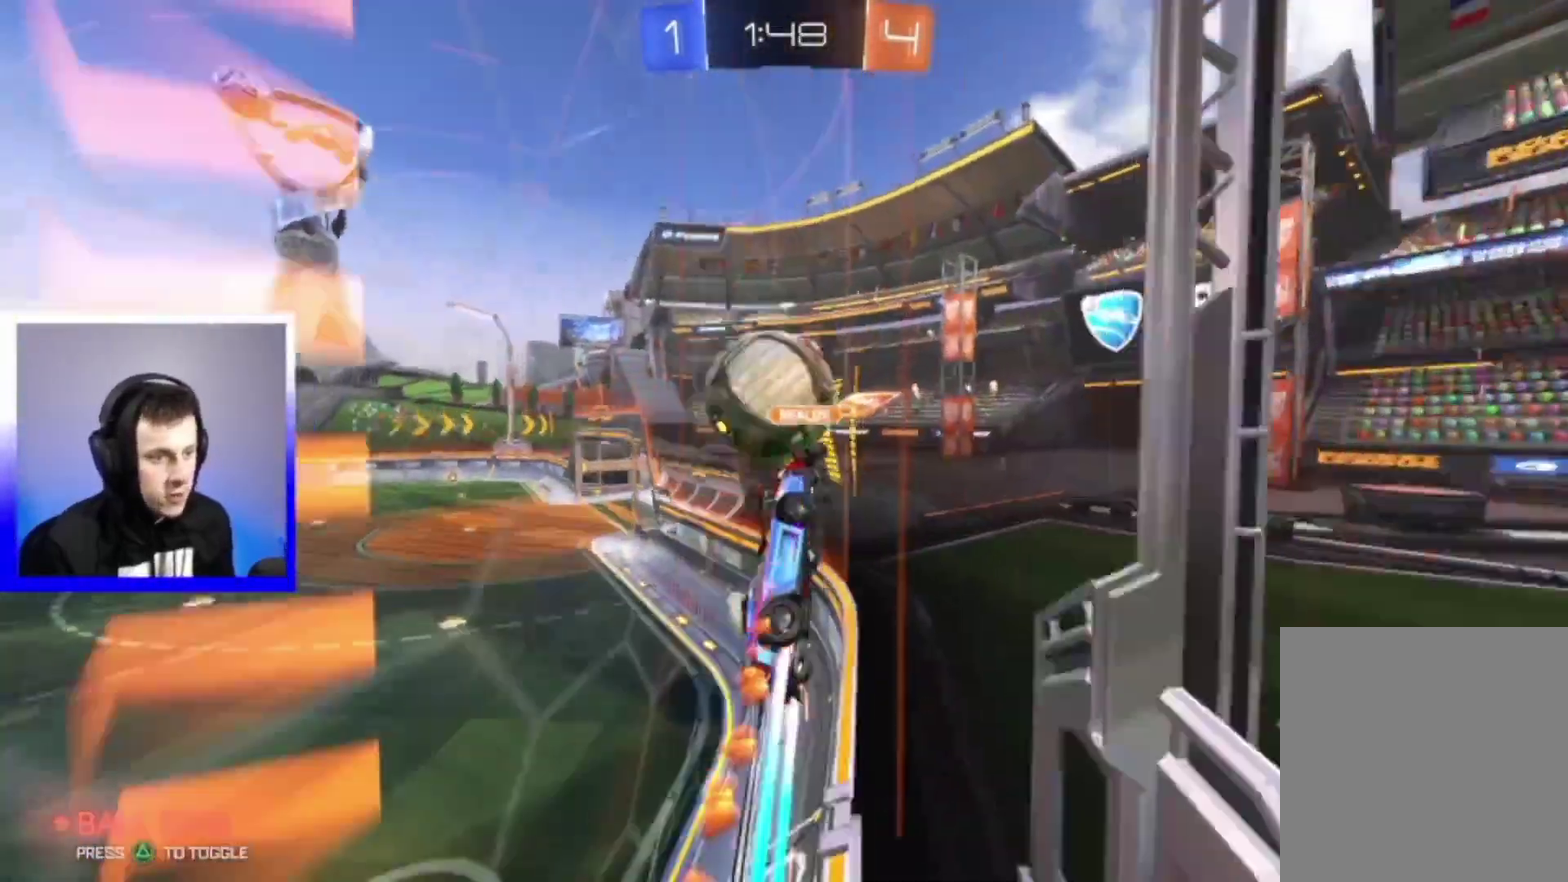
{"dt_ms": 500, "buttons": ["R2"], "left_stick": "left", "right_stick": "center", "events": [[67, "left_stick", "left"]]}
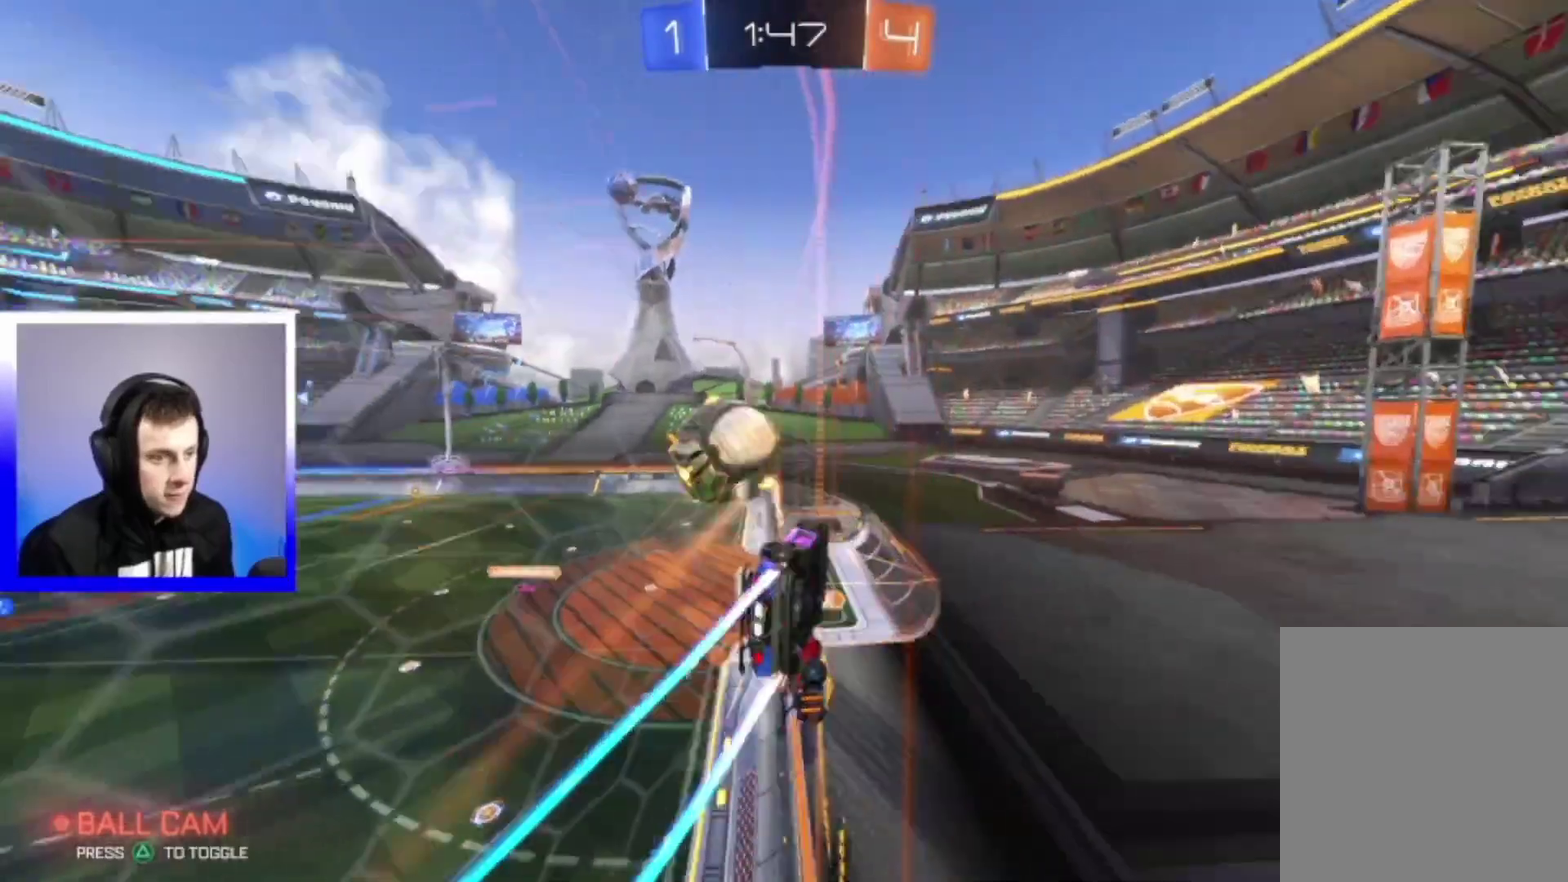
{"dt_ms": 500, "buttons": ["R2"], "left_stick": "left", "right_stick": "center", "events": []}
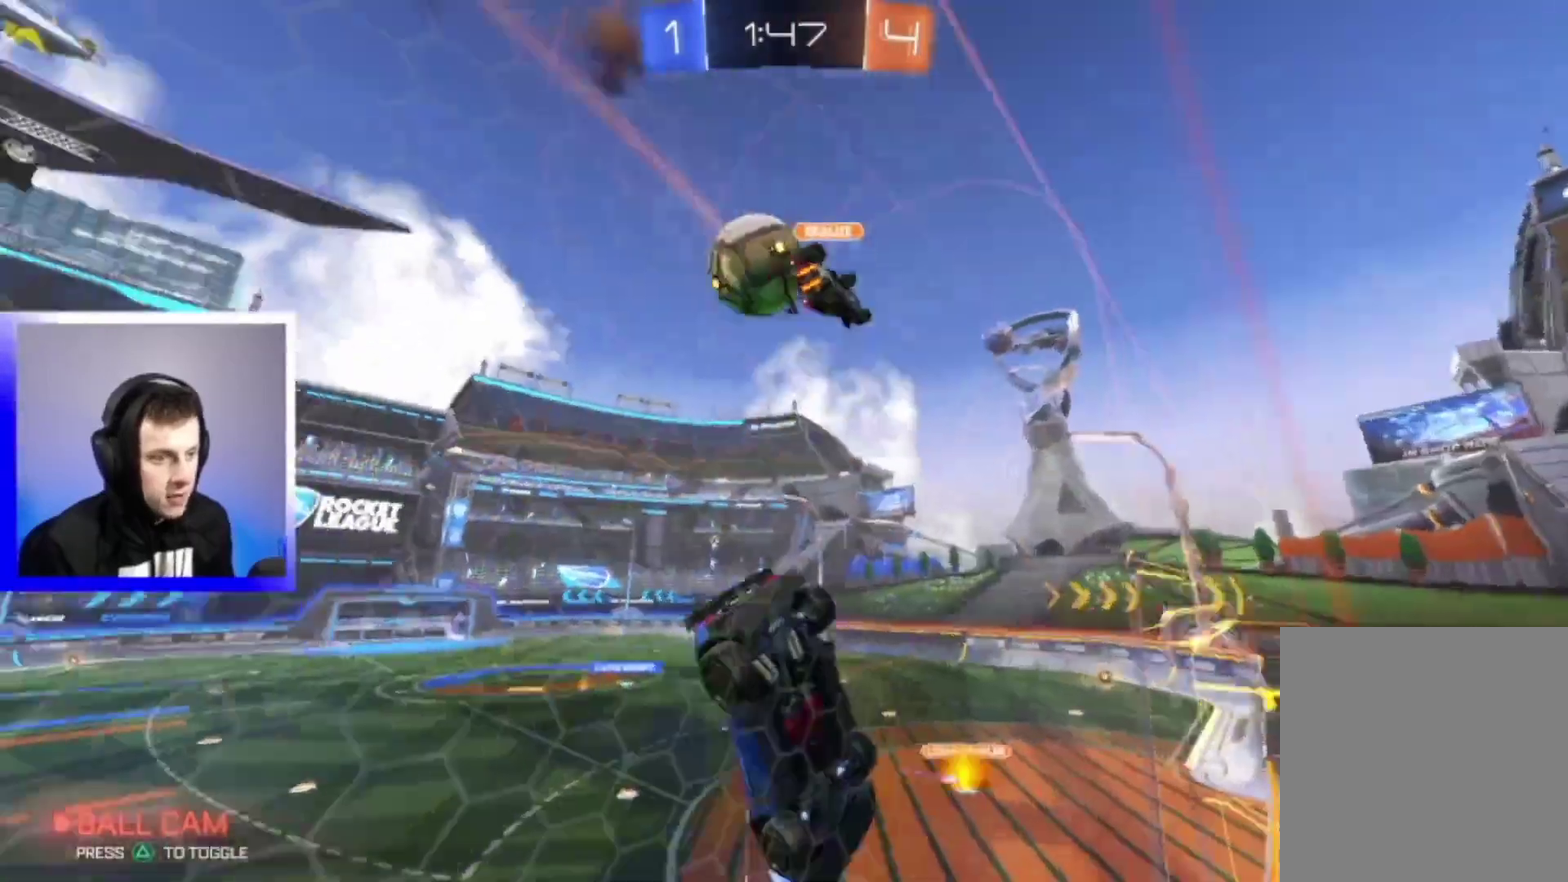
{"dt_ms": 300, "buttons": ["R2"], "left_stick": "left", "right_stick": "center", "events": []}
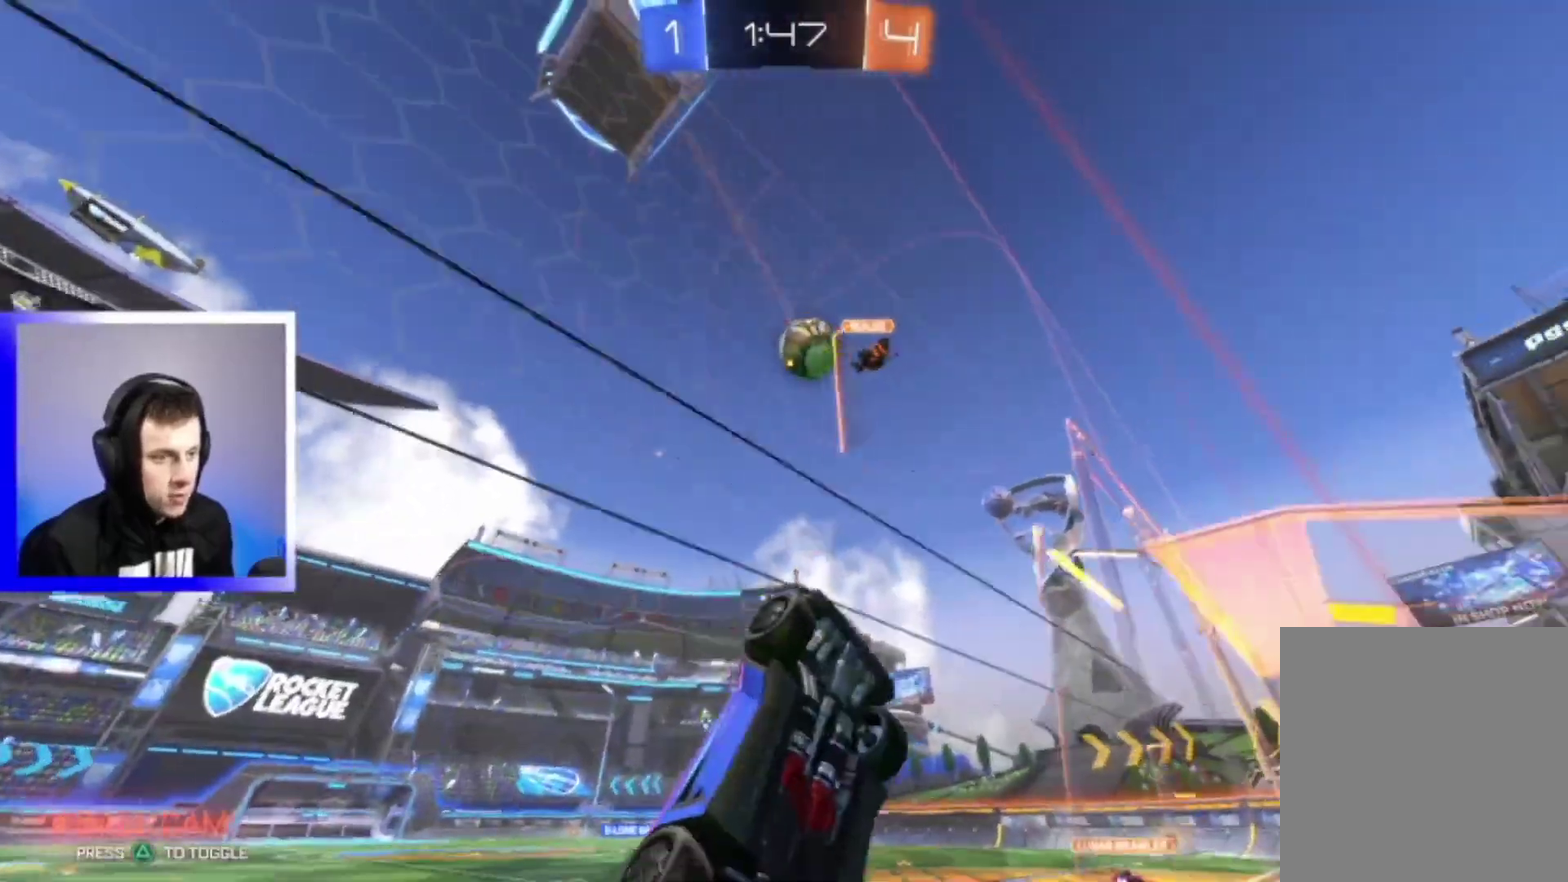
{"dt_ms": 900, "buttons": ["R2"], "left_stick": "right", "right_stick": "center", "events": [[150, "TRIANGLE", "down"], [233, "left_stick", "center"], [250, "TRIANGLE", "up"], [300, "left_stick", "right"], [533, "left_stick", "left"], [733, "left_stick", "center"], [767, "TRIANGLE", "down"], [867, "TRIANGLE", "up"], [900, "left_stick", "right"]]}
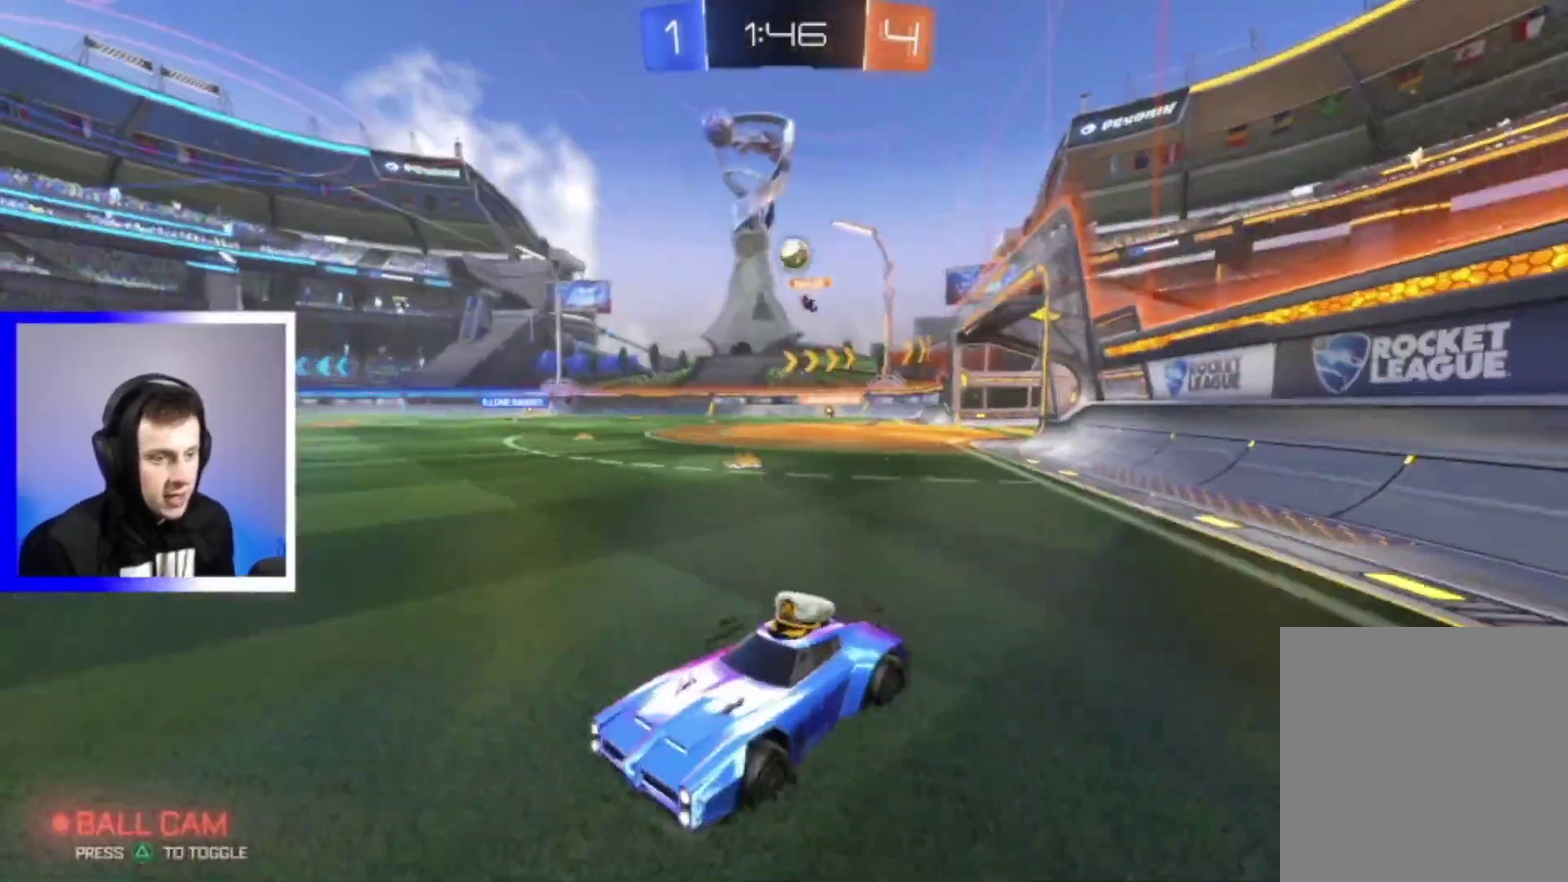
{"dt_ms": 300, "buttons": ["R2"], "left_stick": "right", "right_stick": "center", "events": []}
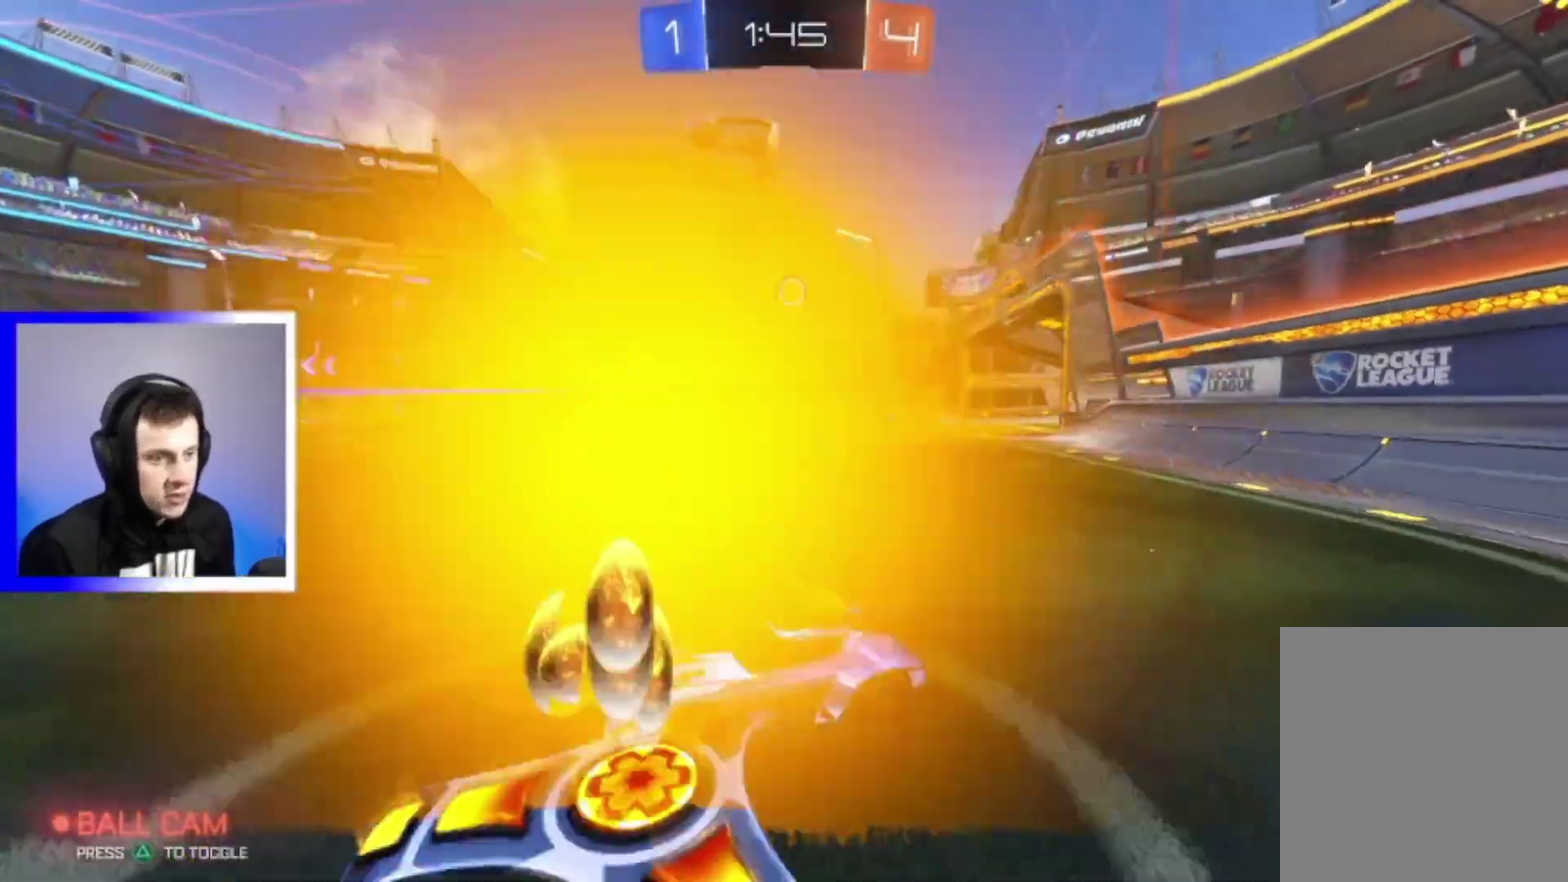
{"dt_ms": 500, "buttons": ["R2"], "left_stick": "center", "right_stick": "center", "events": [[267, "left_stick", "center"]]}
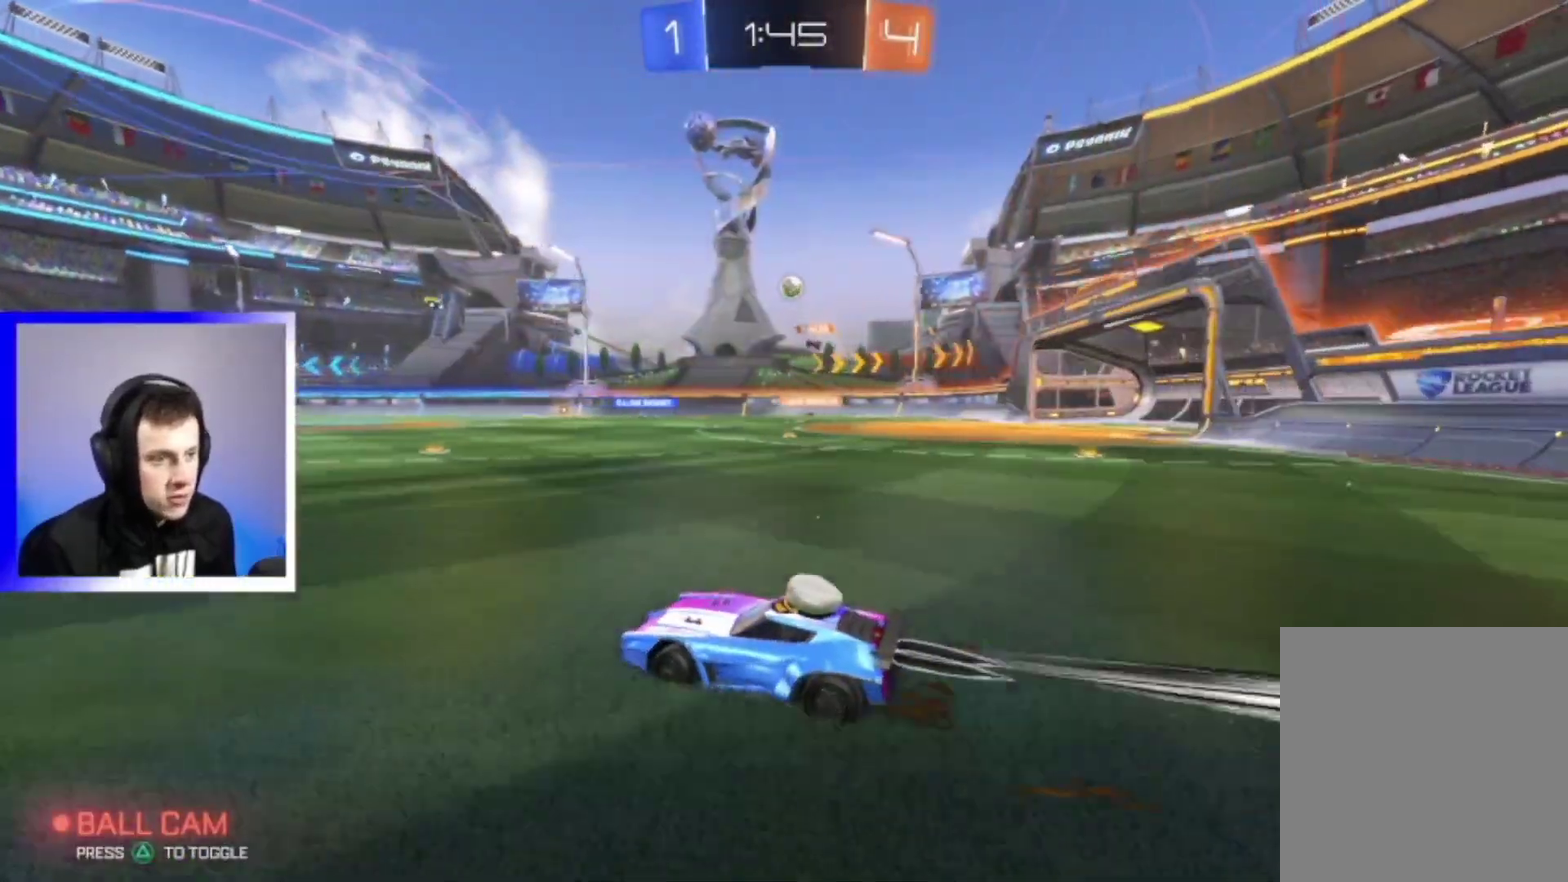
{"dt_ms": 500, "buttons": ["R2"], "left_stick": "center", "right_stick": "center", "events": [[100, "left_stick", "right"], [200, "left_stick", "center"]]}
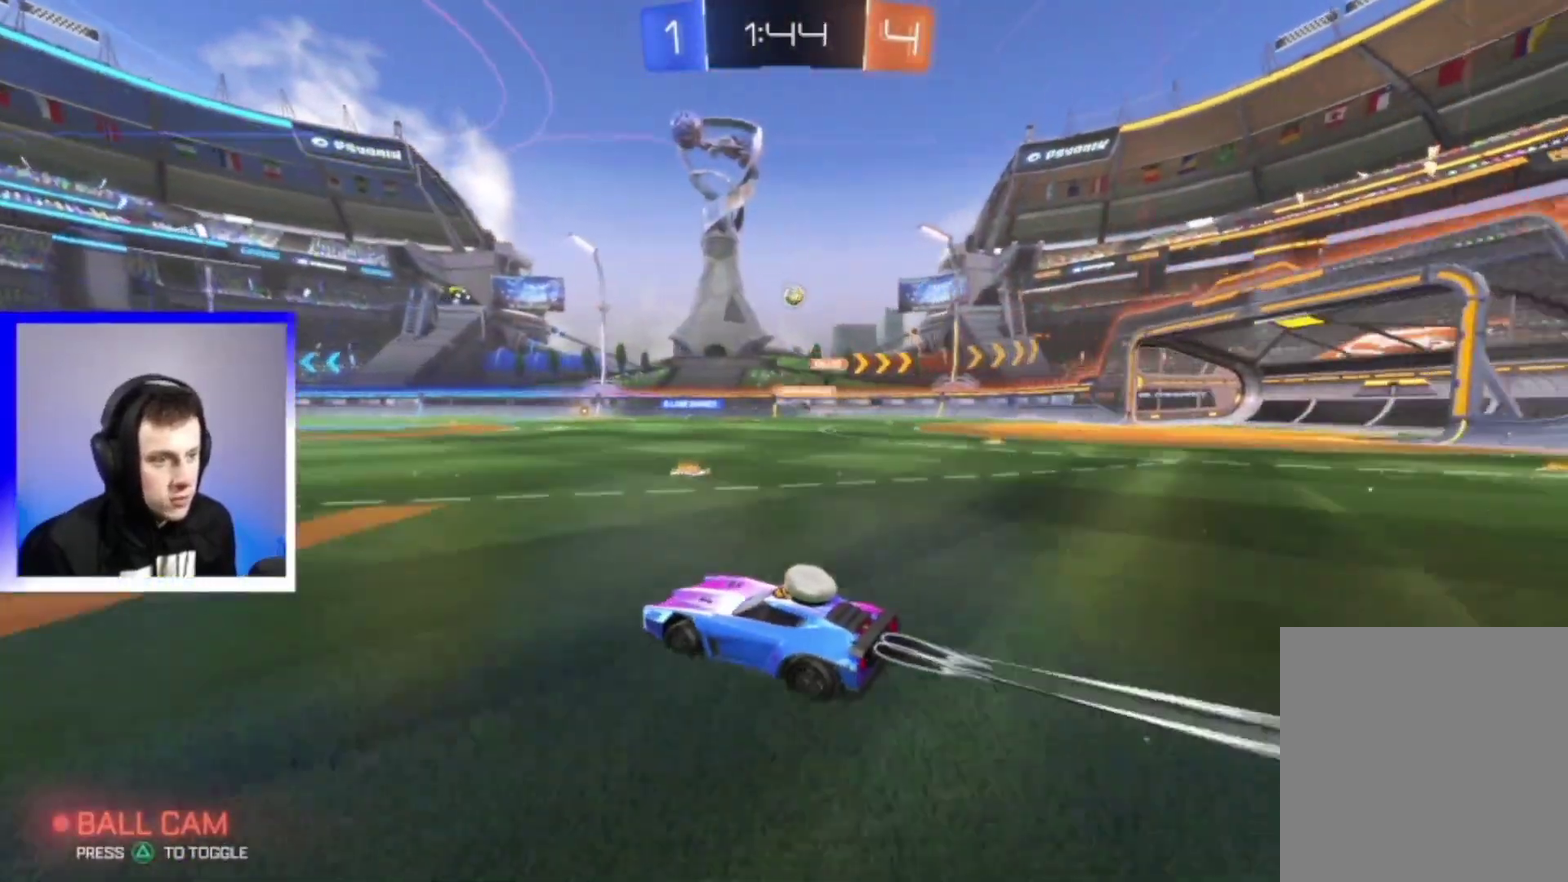
{"dt_ms": 300, "buttons": ["R2"], "left_stick": "center", "right_stick": "center", "events": []}
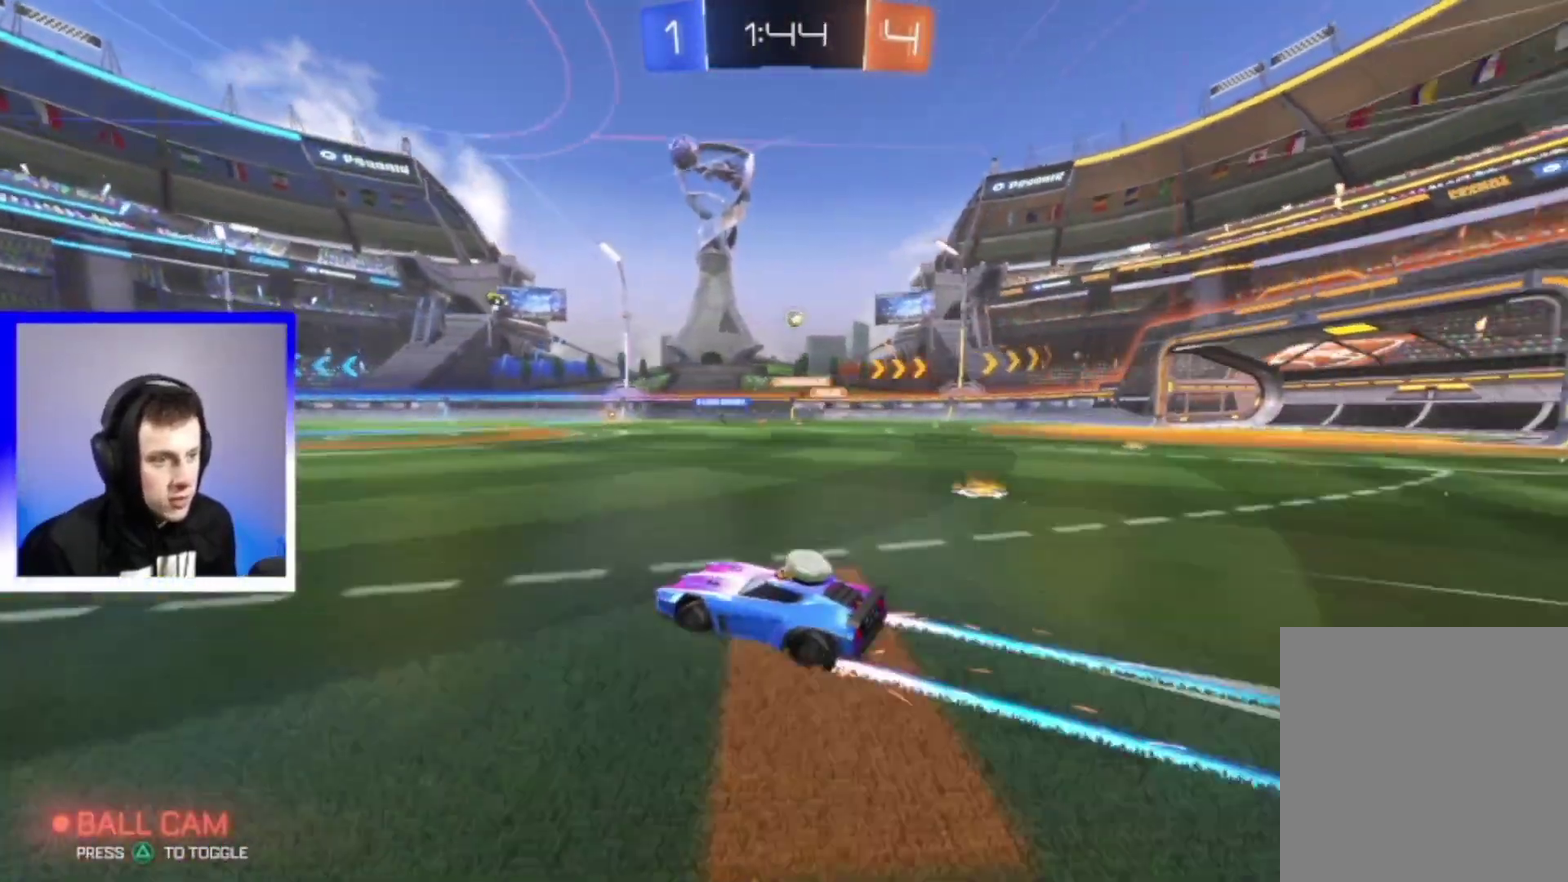
{"dt_ms": 900, "buttons": ["R2"], "left_stick": "center", "right_stick": "center", "events": []}
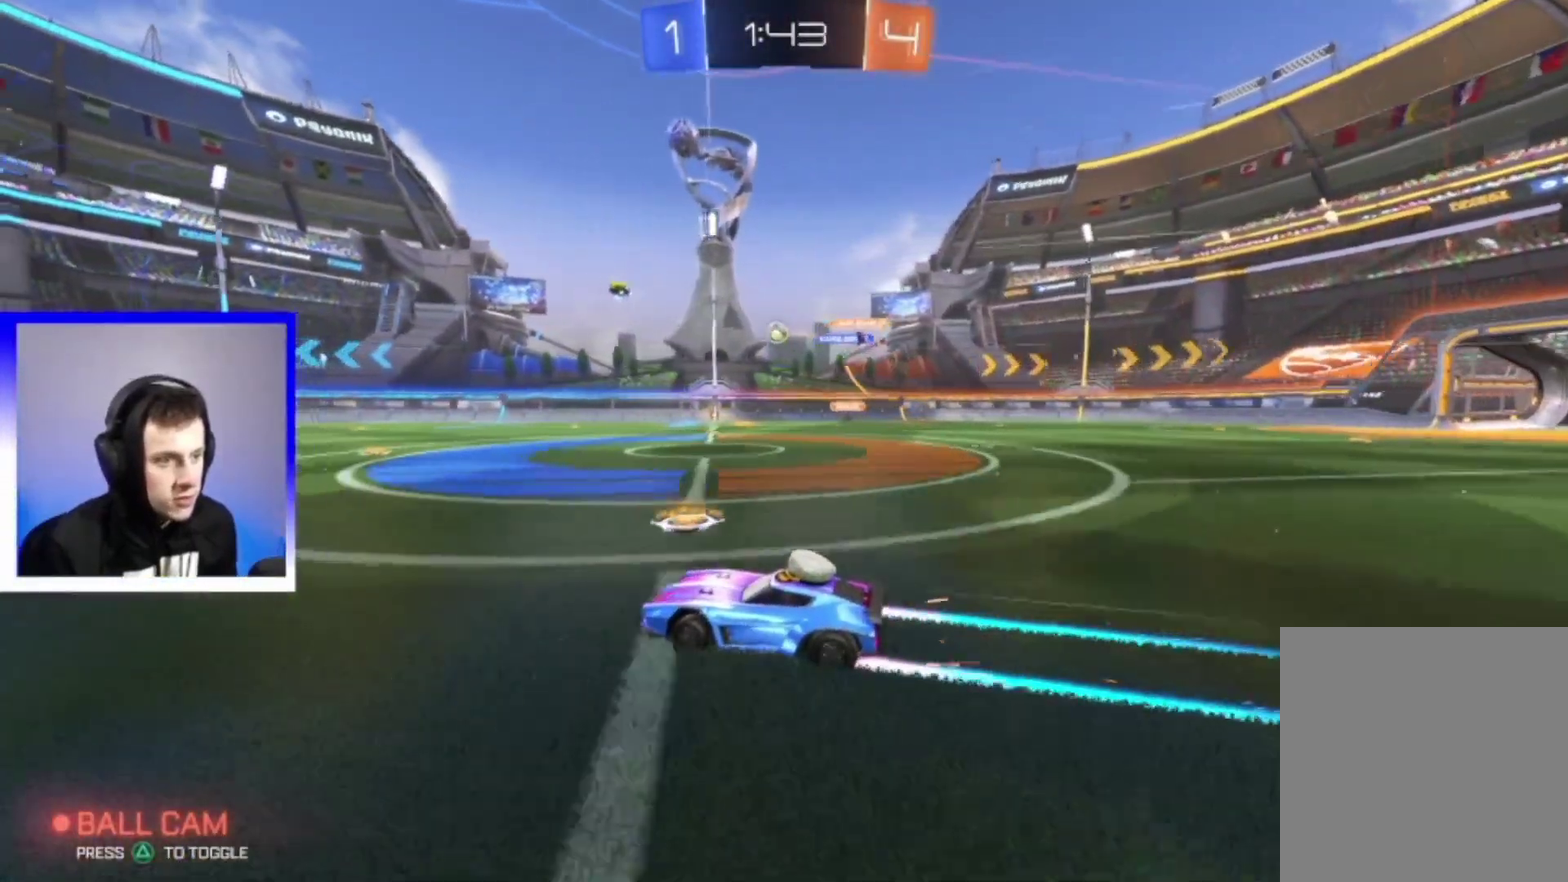
{"dt_ms": 300, "buttons": ["R2"], "left_stick": "center", "right_stick": "center", "events": []}
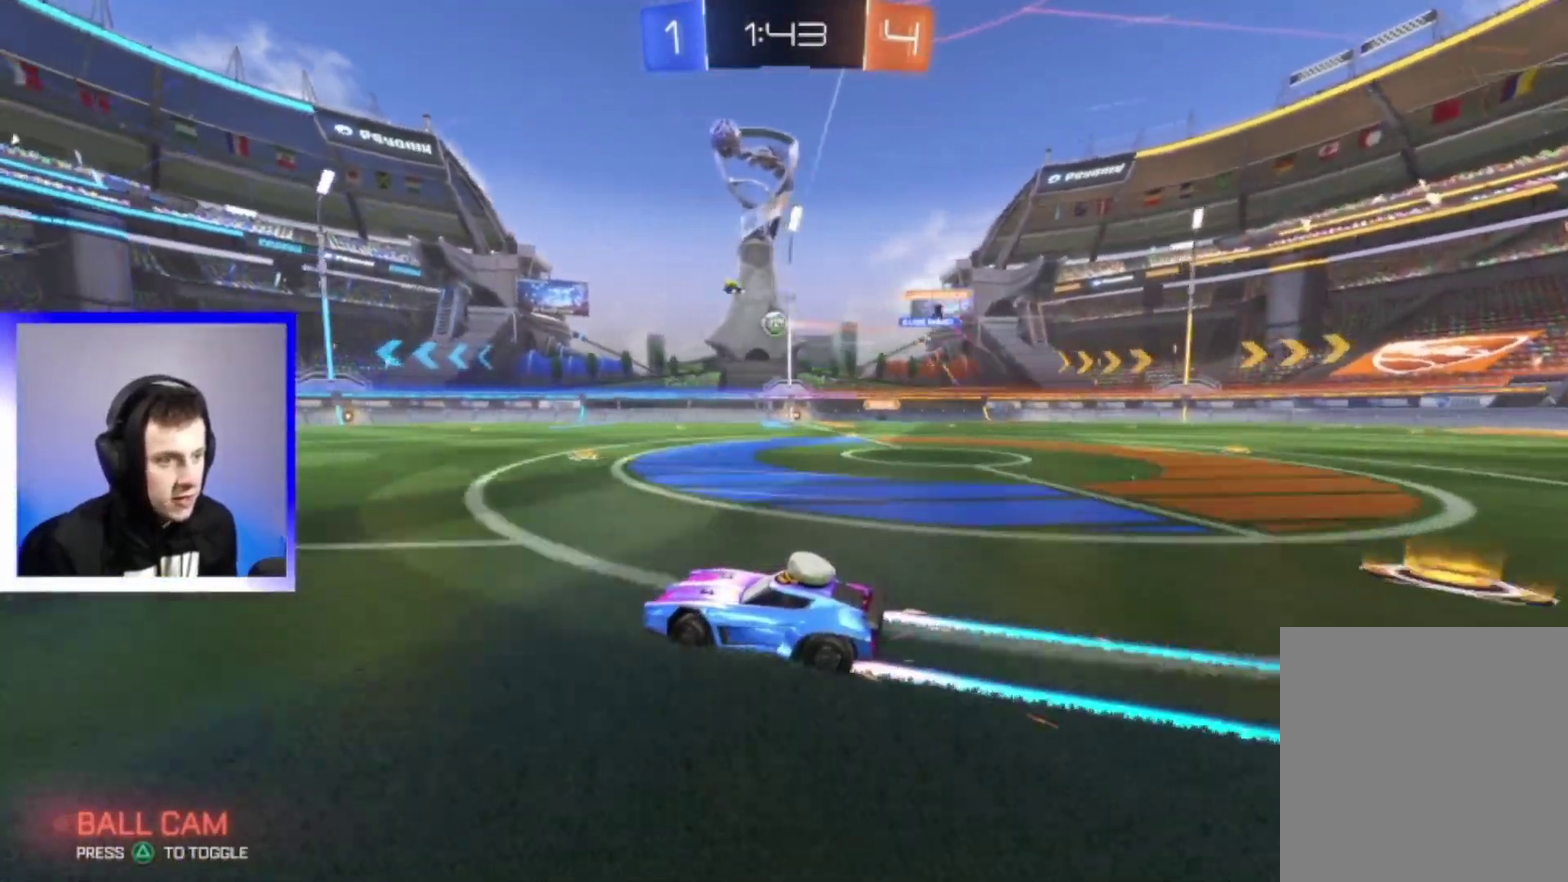
{"dt_ms": 600, "buttons": ["R2"], "left_stick": "center", "right_stick": "center", "events": []}
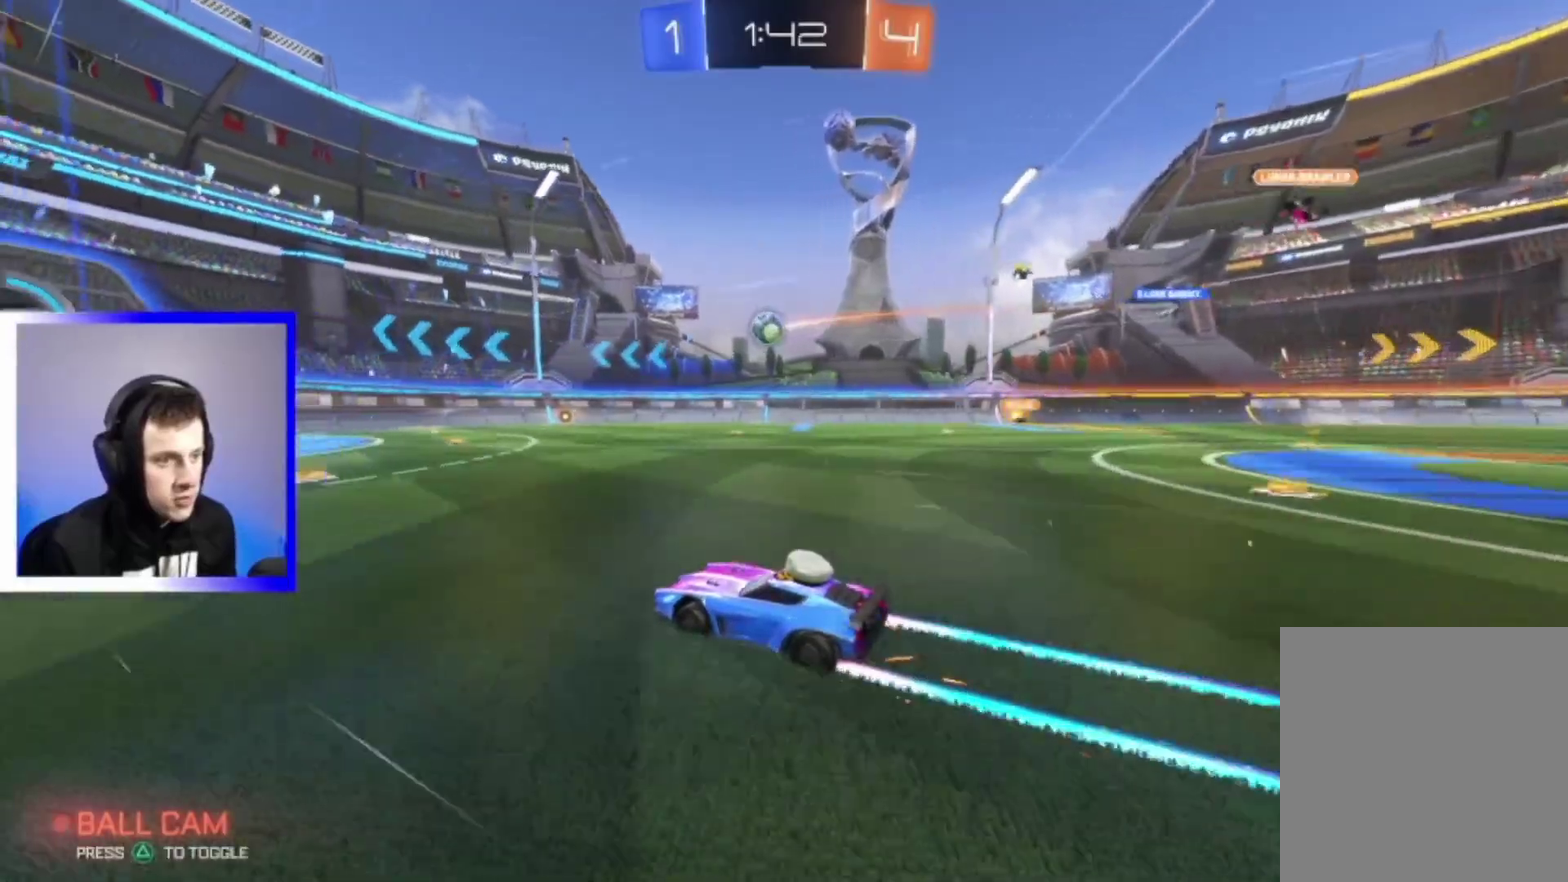
{"dt_ms": 400, "buttons": ["R2"], "left_stick": "right", "right_stick": "center", "events": [[83, "left_stick", "left"], [317, "left_stick", "center"], [400, "left_stick", "right"]]}
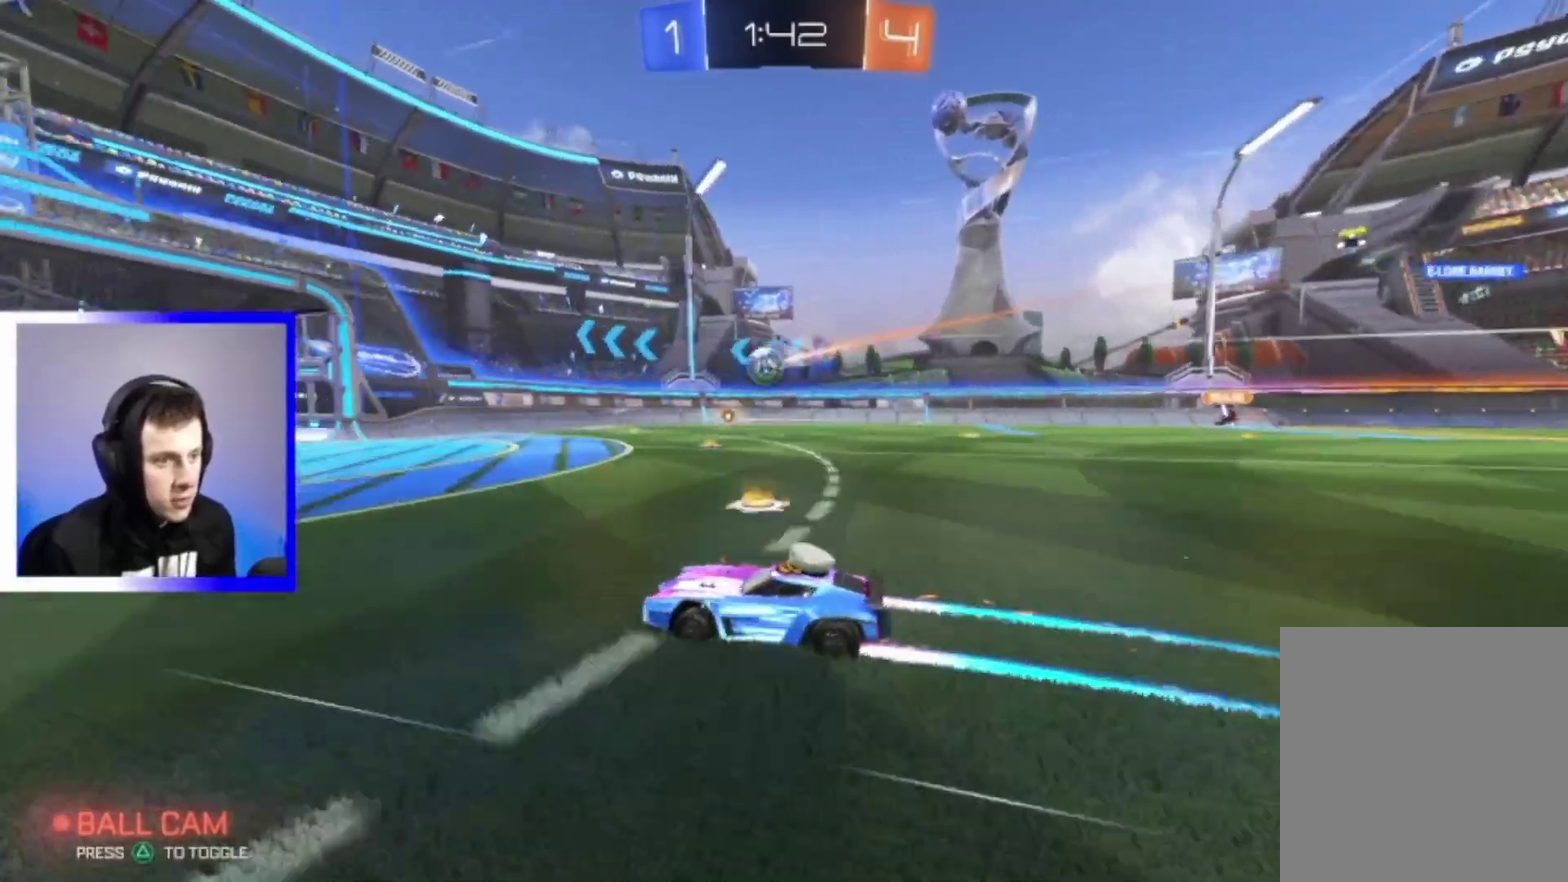
{"dt_ms": 400, "buttons": ["R2"], "left_stick": "center", "right_stick": "center", "events": [[33, "L2", "down"], [33, "R2", "up"], [250, "L2", "up"], [317, "left_stick", "center"], [367, "R2", "down"]]}